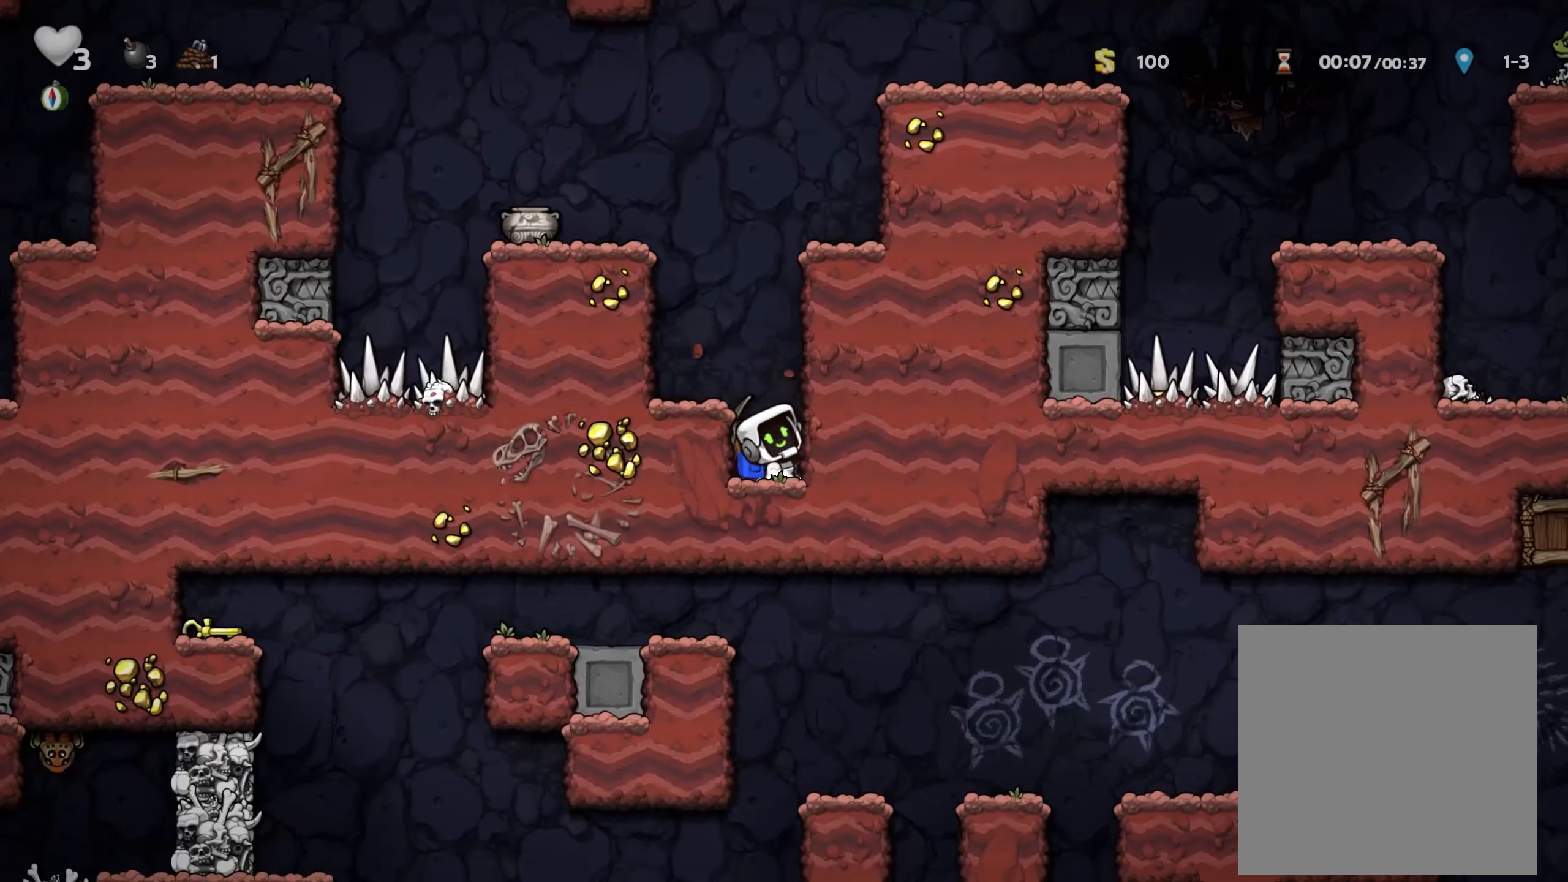
Gameplay with a controller (Xbox layout); each line is a JSON object with the inputs held at the frame after it. "events" lists button and stick changes between this image and that frame as [ms after this image, input, new state], when the widget could be followed in between. Not read: R3.
{"buttons": [], "left_stick": "center", "right_stick": "center", "events": [[216, "X", "down"], [300, "X", "up"]]}
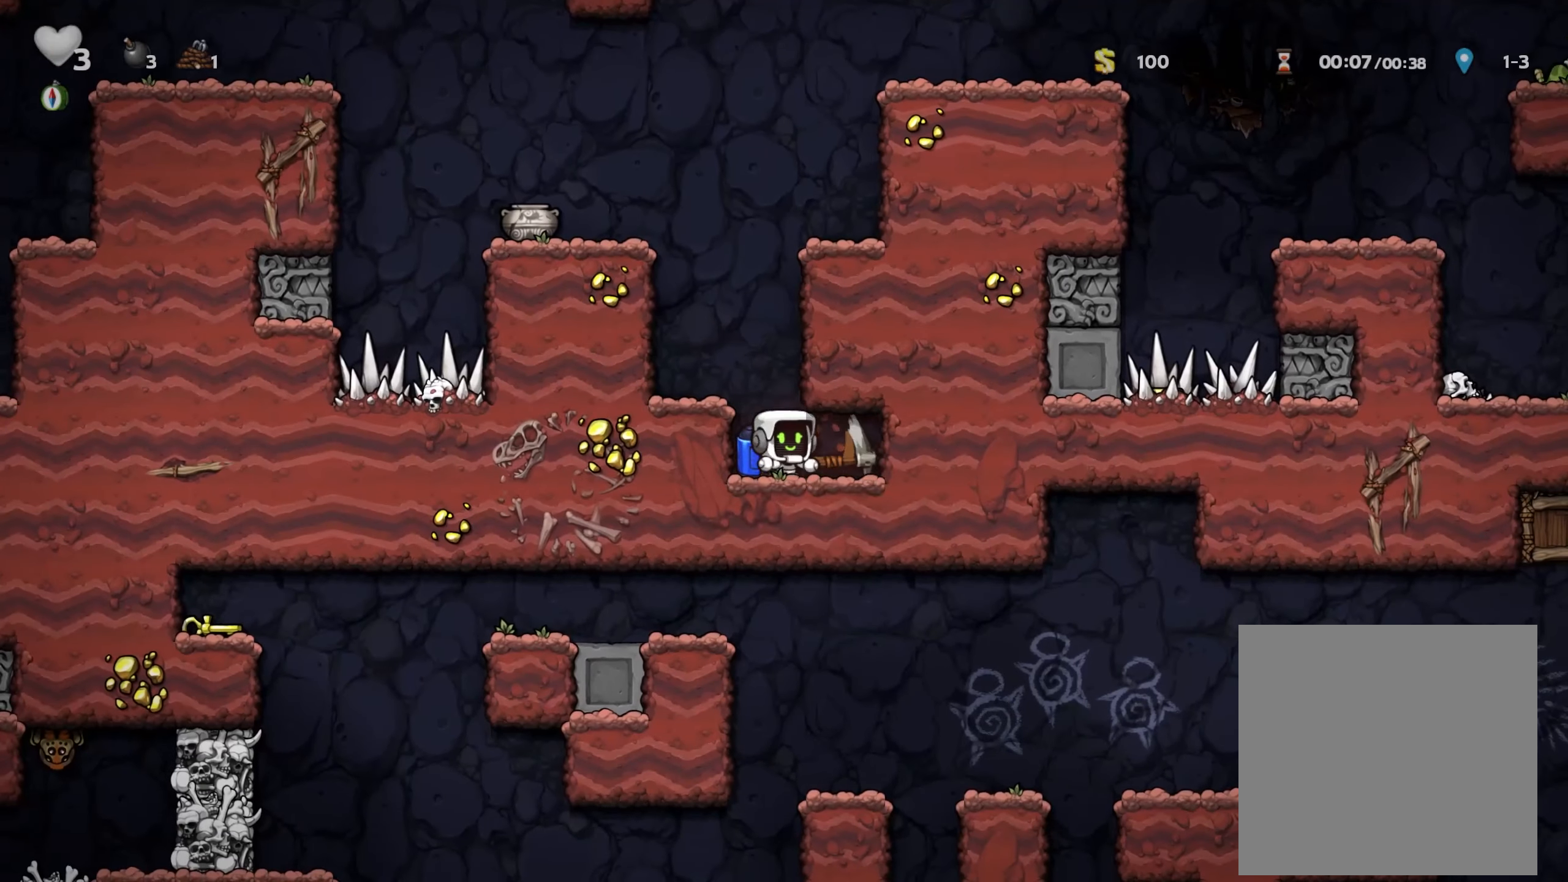
{"buttons": [], "left_stick": "right", "right_stick": "center", "events": [[66, "left_stick", "right"]]}
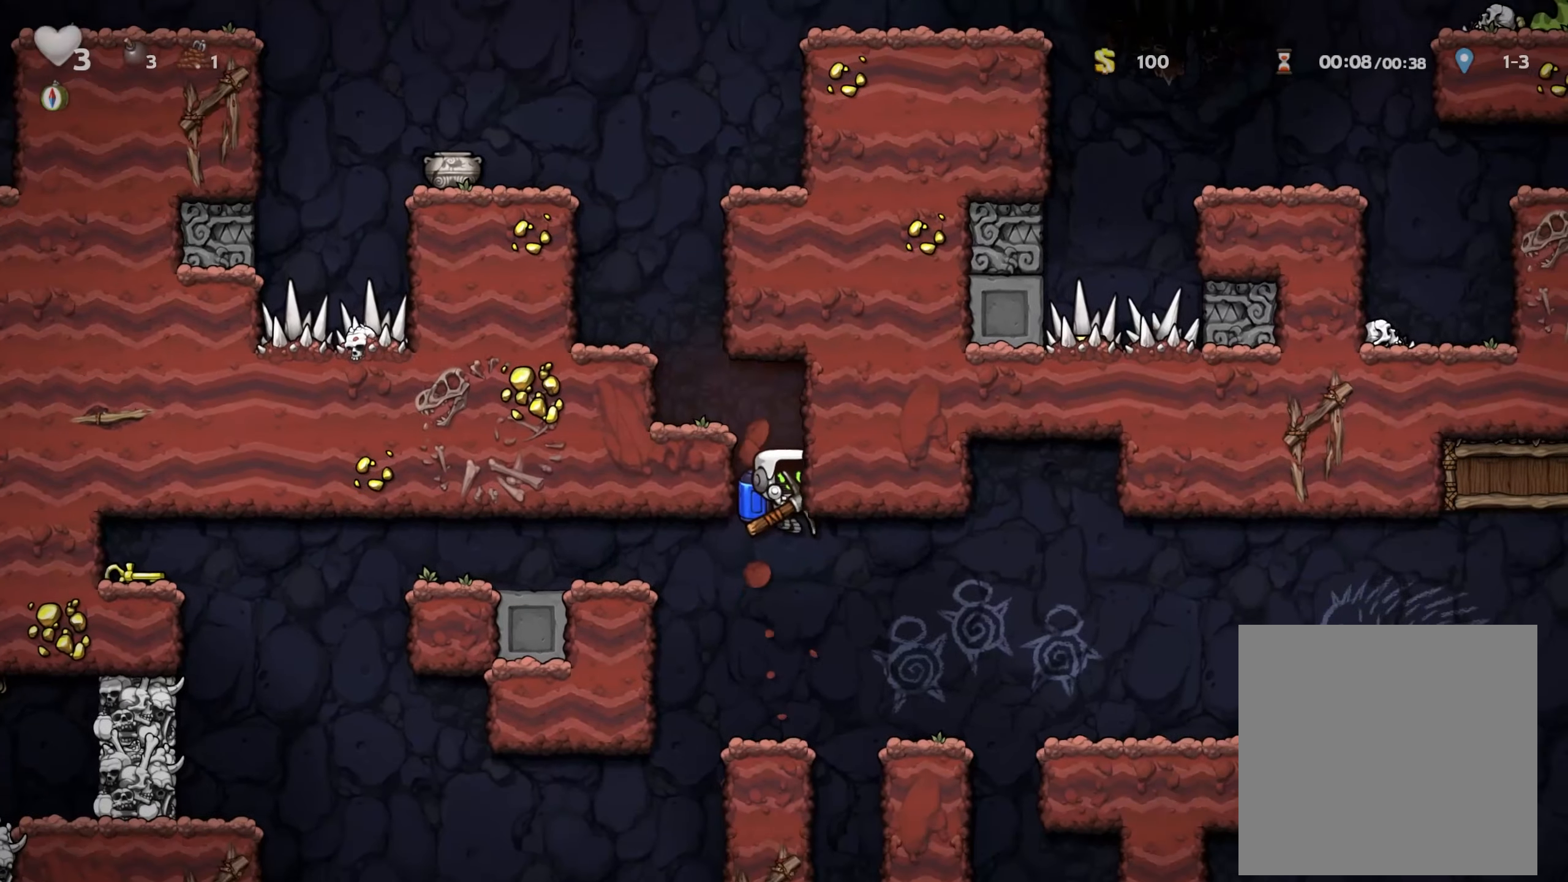
{"buttons": [], "left_stick": "right", "right_stick": "center", "events": [[133, "A", "down"], [200, "A", "up"]]}
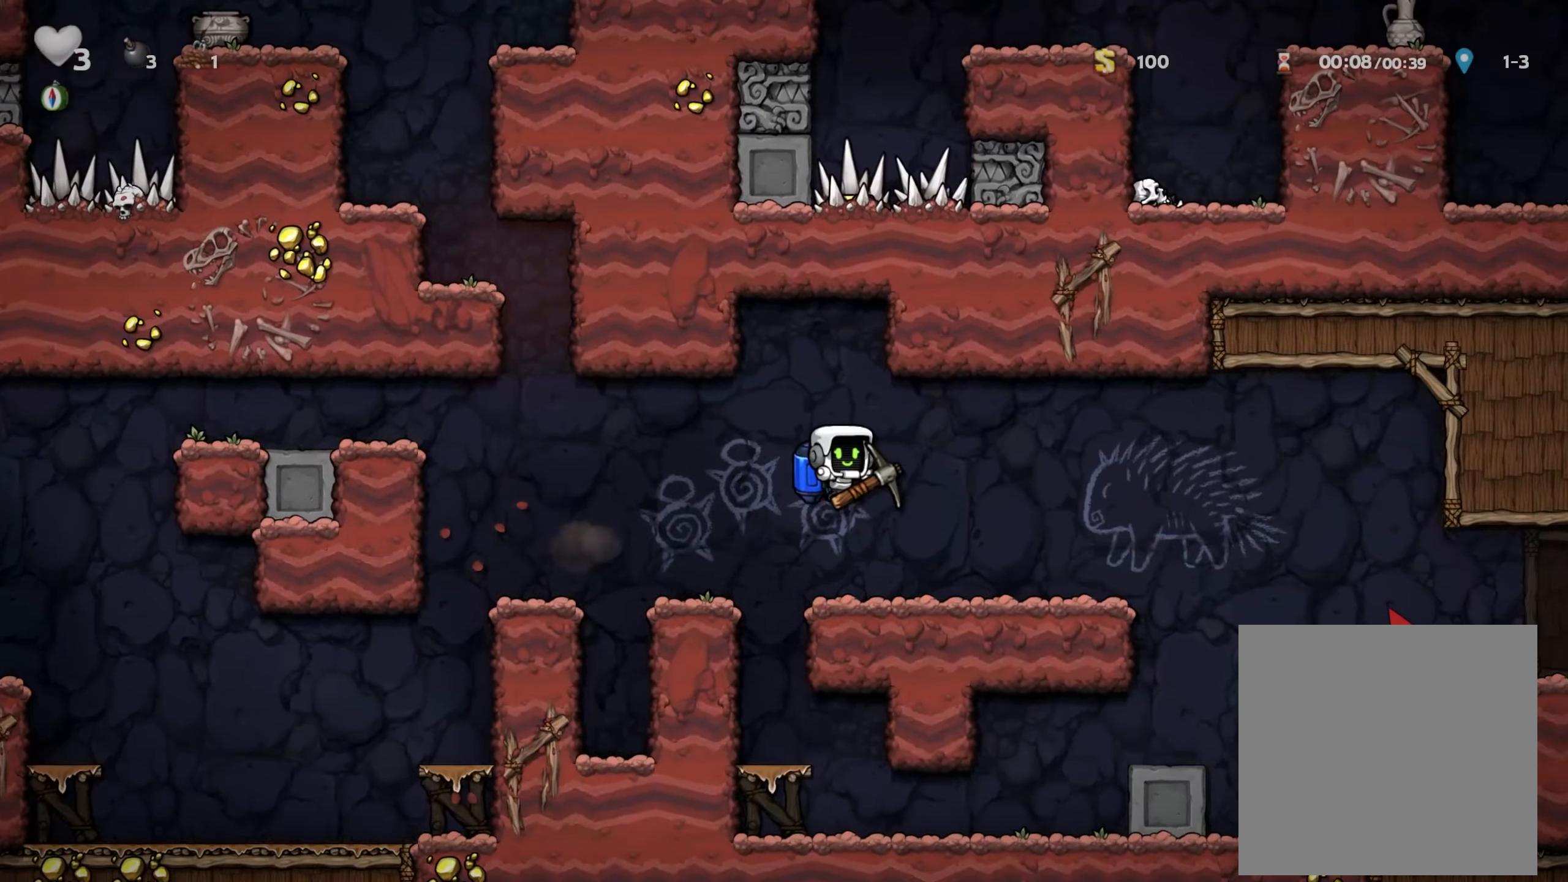
{"buttons": ["A"], "left_stick": "right", "right_stick": "center", "events": [[433, "A", "down"]]}
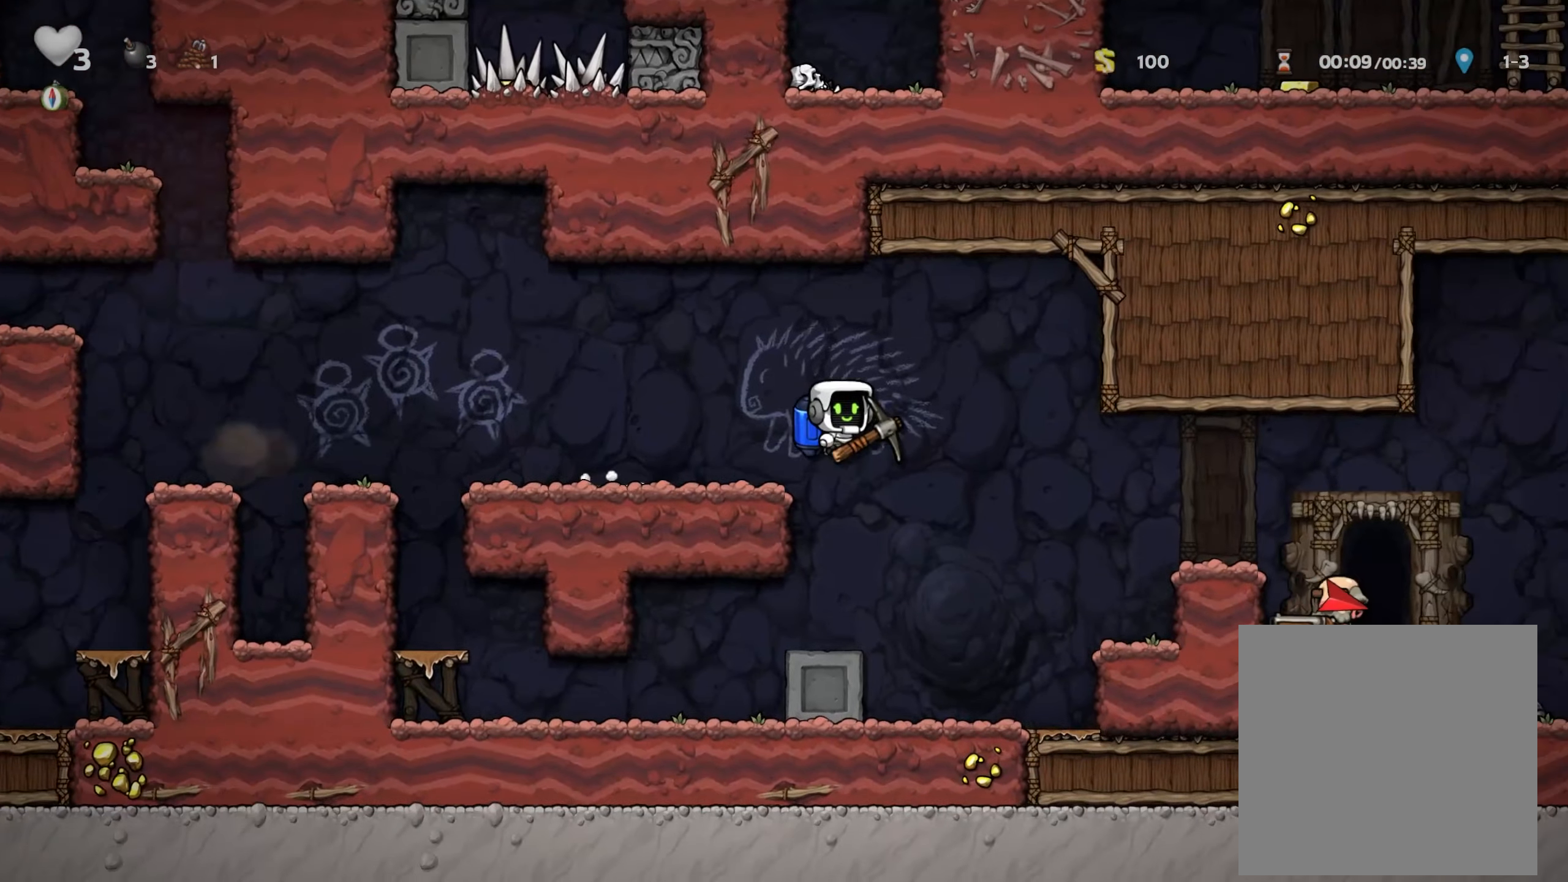
{"buttons": ["A"], "left_stick": "right", "right_stick": "center", "events": [[16, "A", "up"], [133, "A", "down"], [216, "A", "up"], [483, "A", "down"]]}
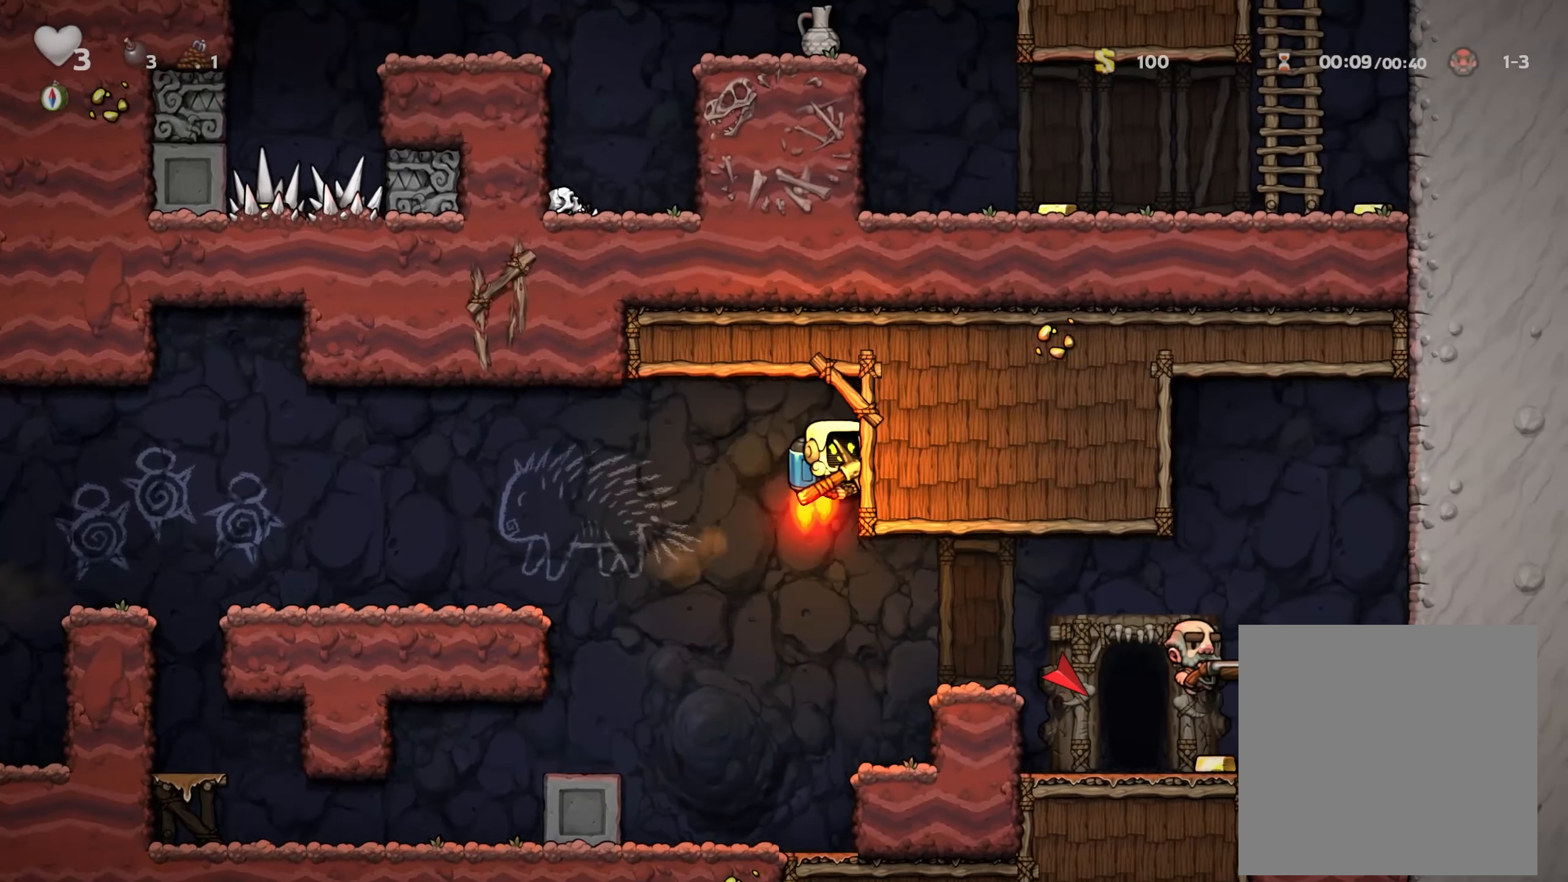
{"buttons": [], "left_stick": "right", "right_stick": "center", "events": [[66, "A", "up"], [316, "A", "down"], [400, "A", "up"]]}
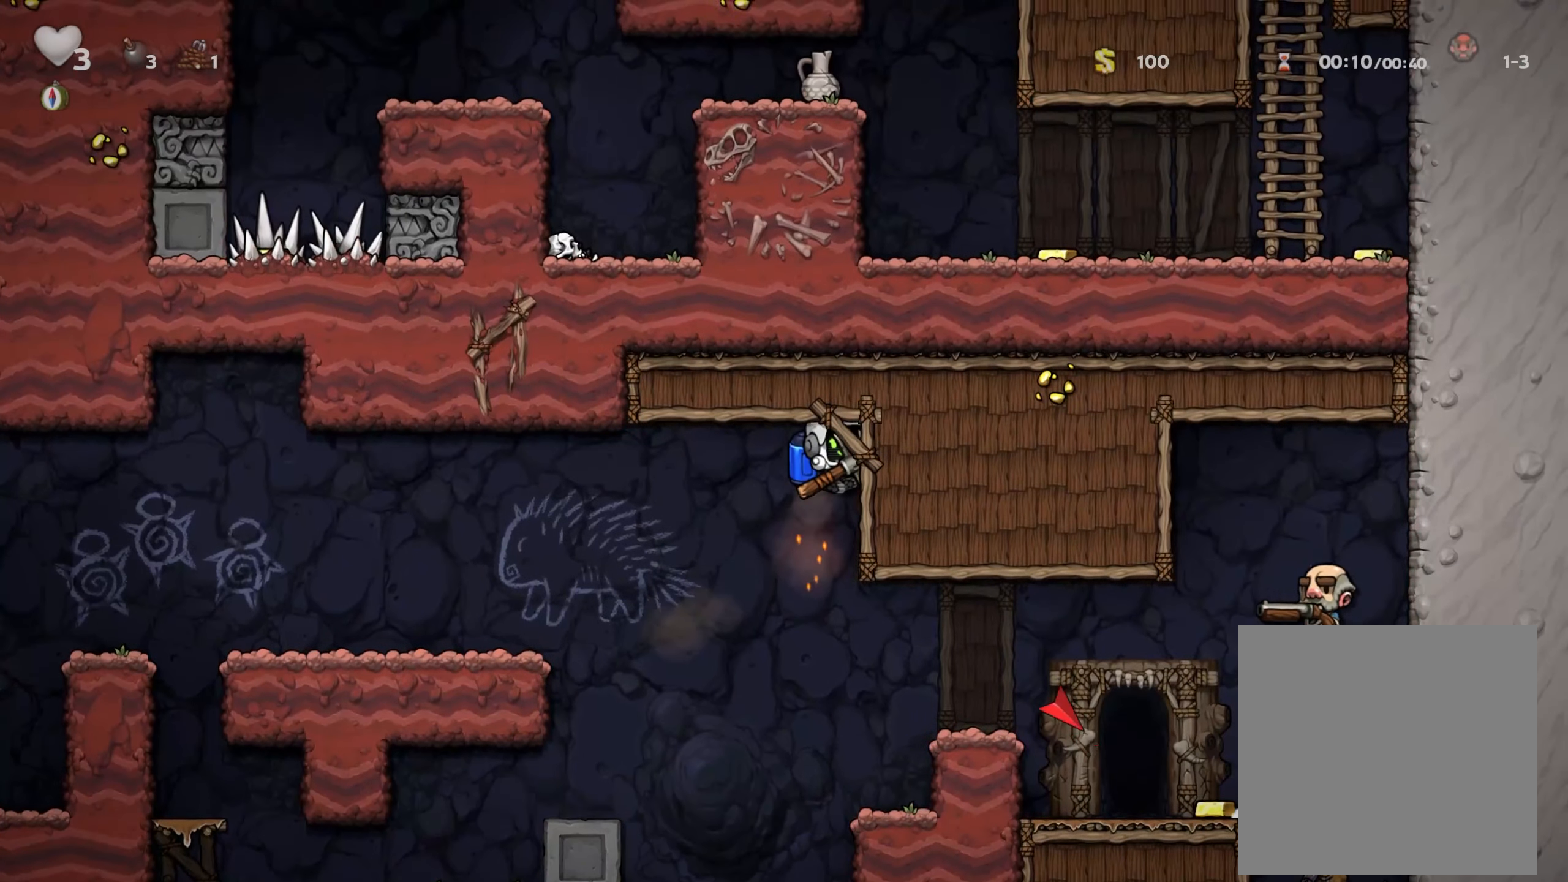
{"buttons": [], "left_stick": "right", "right_stick": "center", "events": [[100, "A", "down"], [166, "A", "up"], [300, "A", "down"], [366, "A", "up"]]}
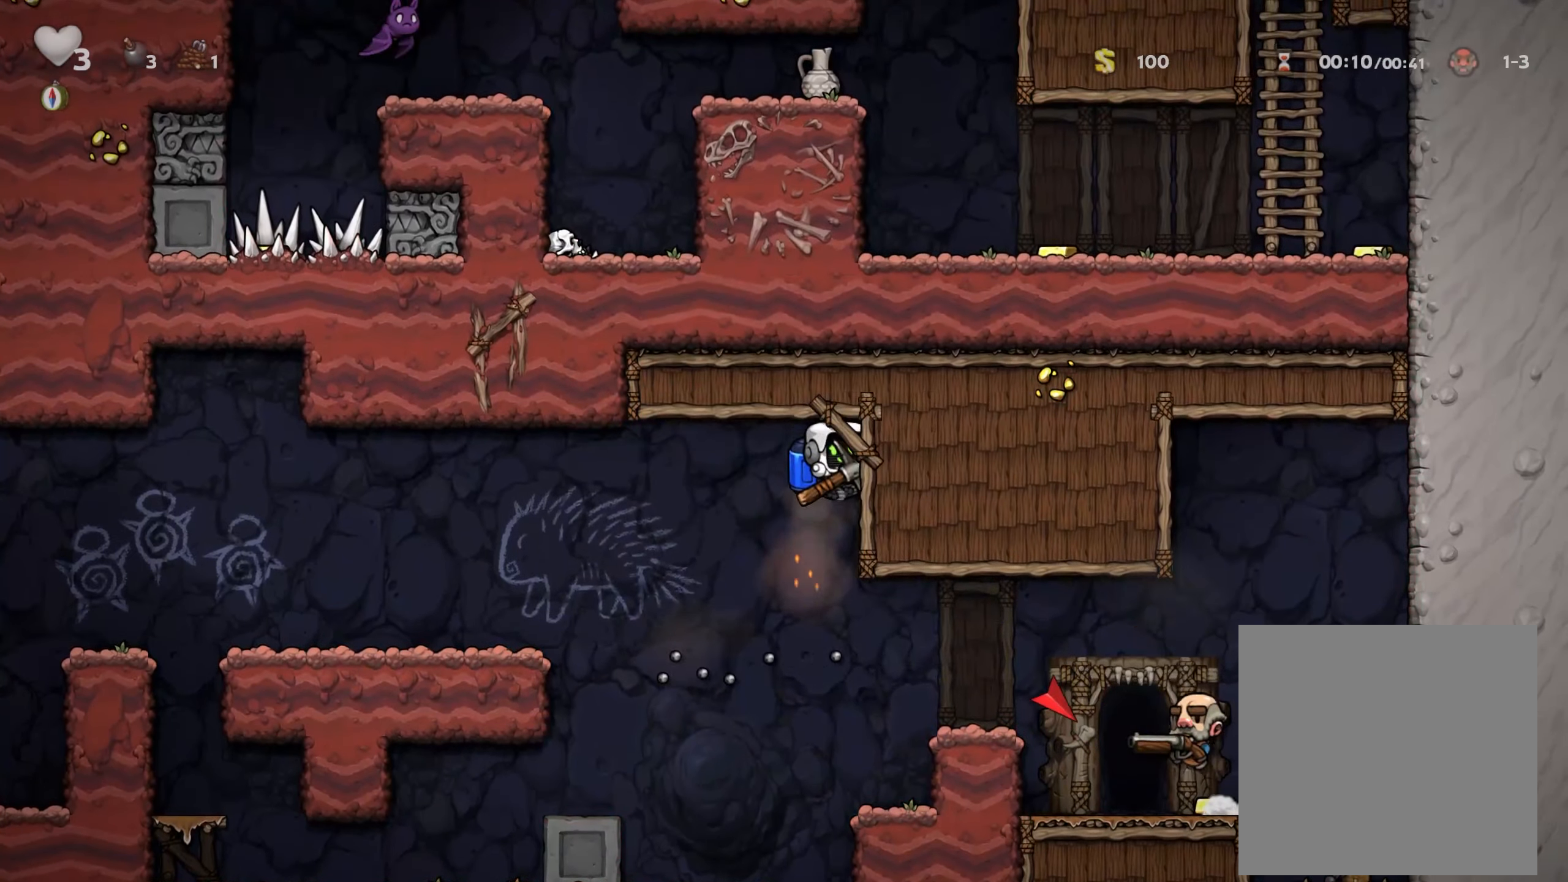
{"buttons": ["A"], "left_stick": "right", "right_stick": "center", "events": [[50, "A", "down"], [116, "A", "up"], [250, "A", "down"], [333, "A", "up"], [500, "A", "down"]]}
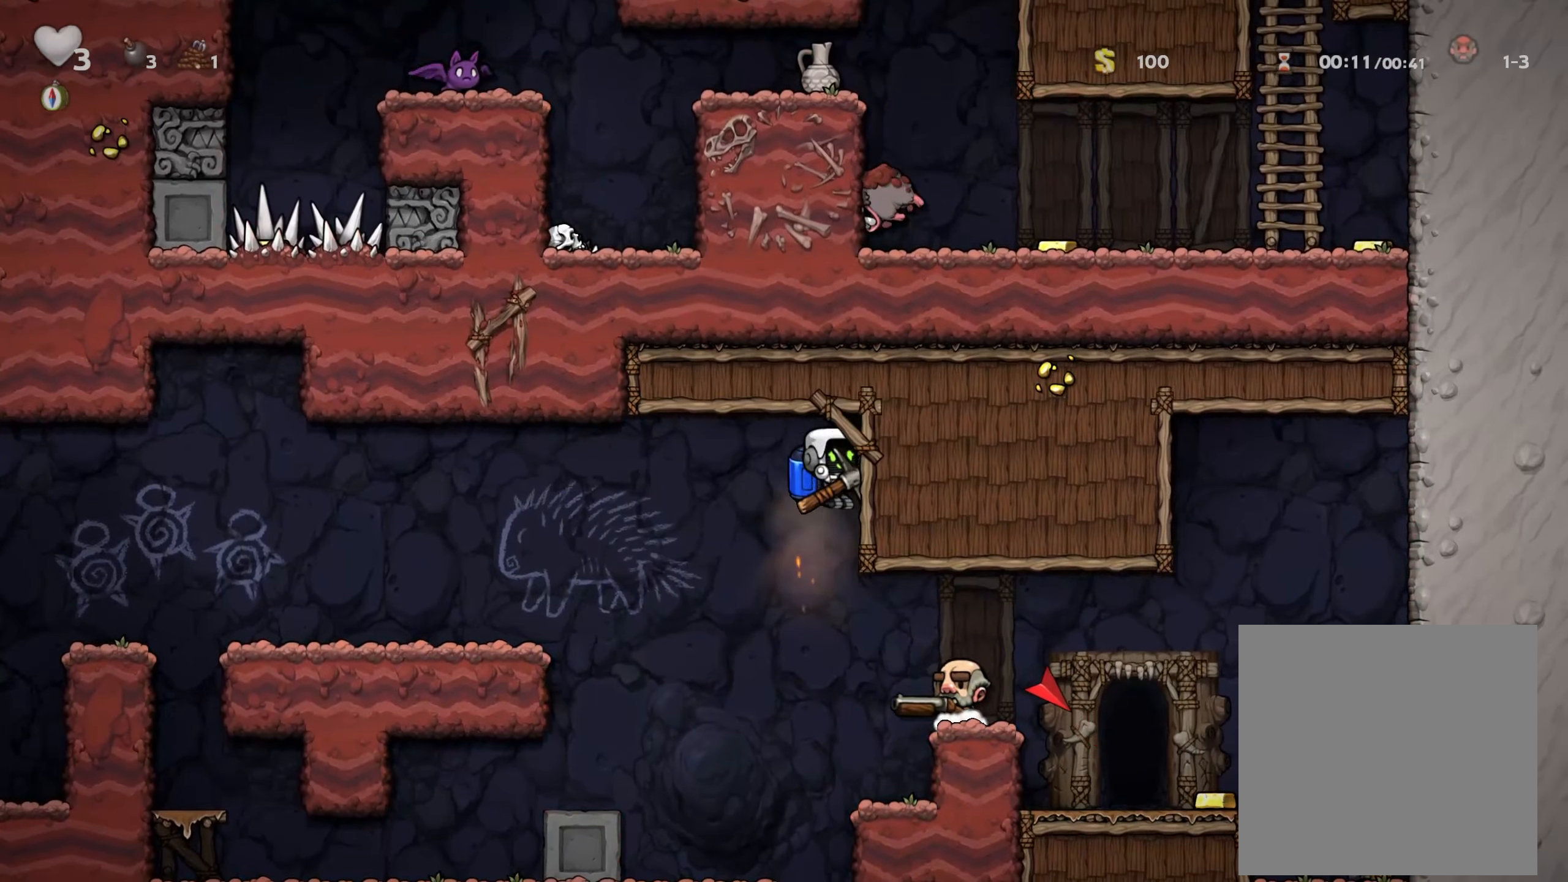
{"buttons": ["A"], "left_stick": "right", "right_stick": "center", "events": [[83, "A", "up"], [483, "A", "down"]]}
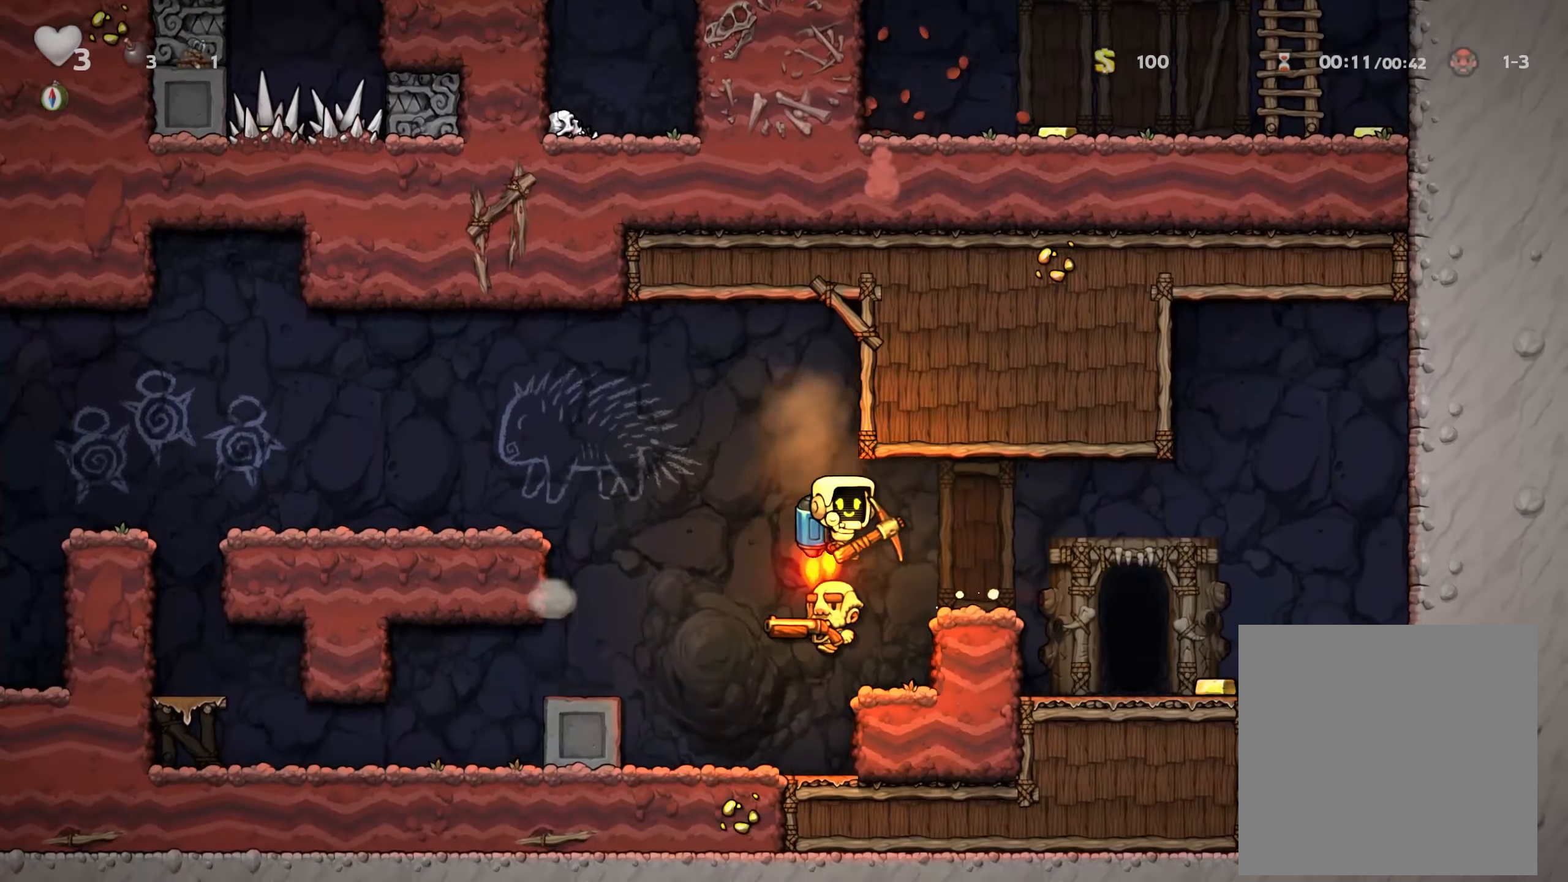
{"buttons": [], "left_stick": "center", "right_stick": "center", "events": [[100, "A", "up"], [367, "left_stick", "center"]]}
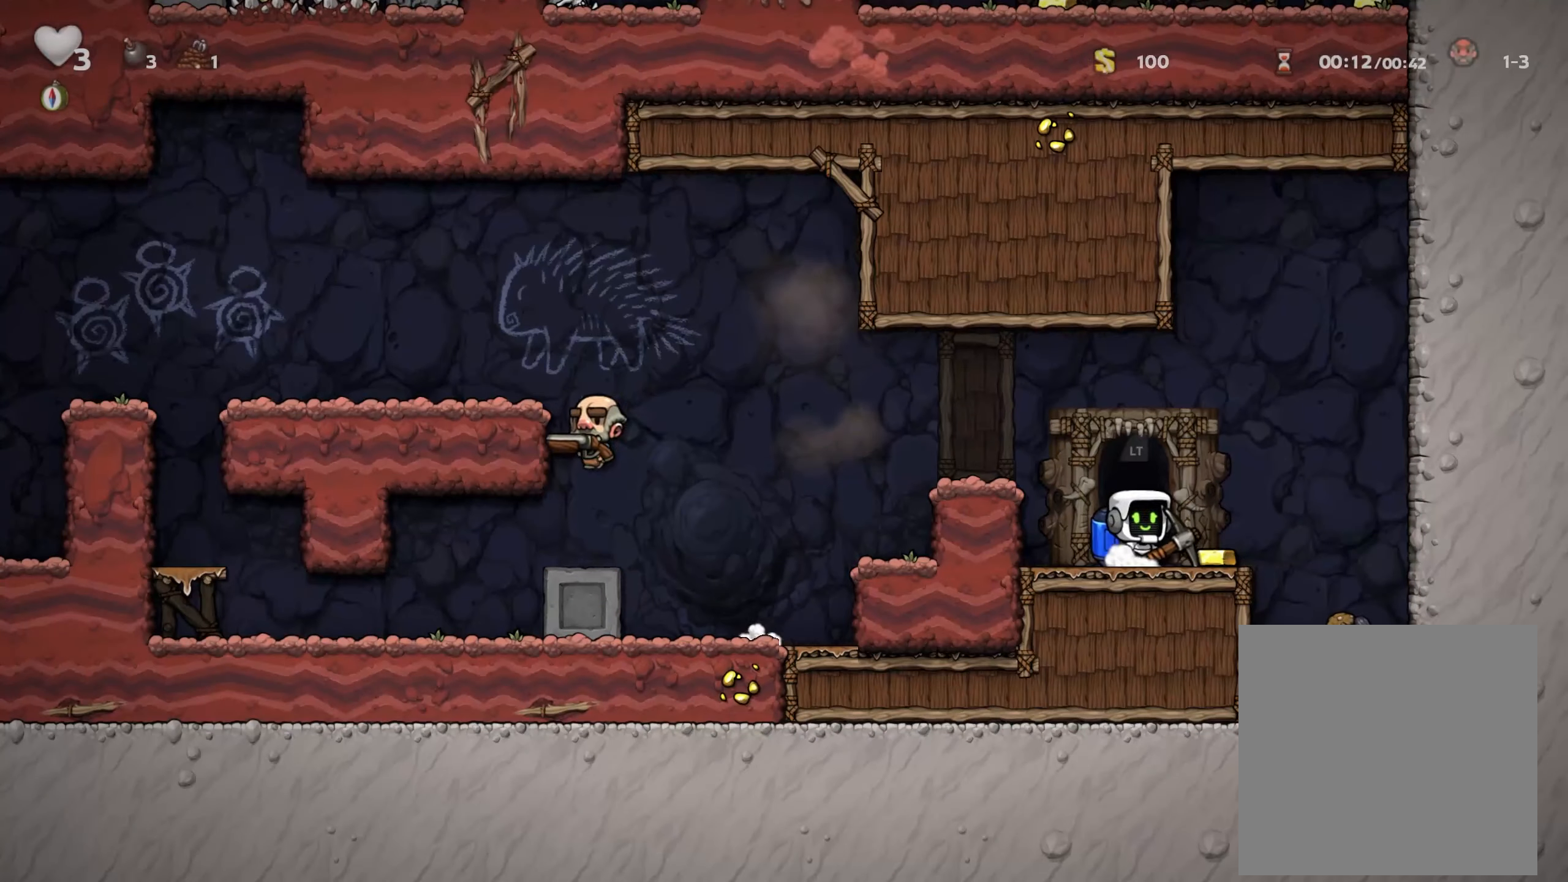
{"buttons": [], "left_stick": "center", "right_stick": "center", "events": []}
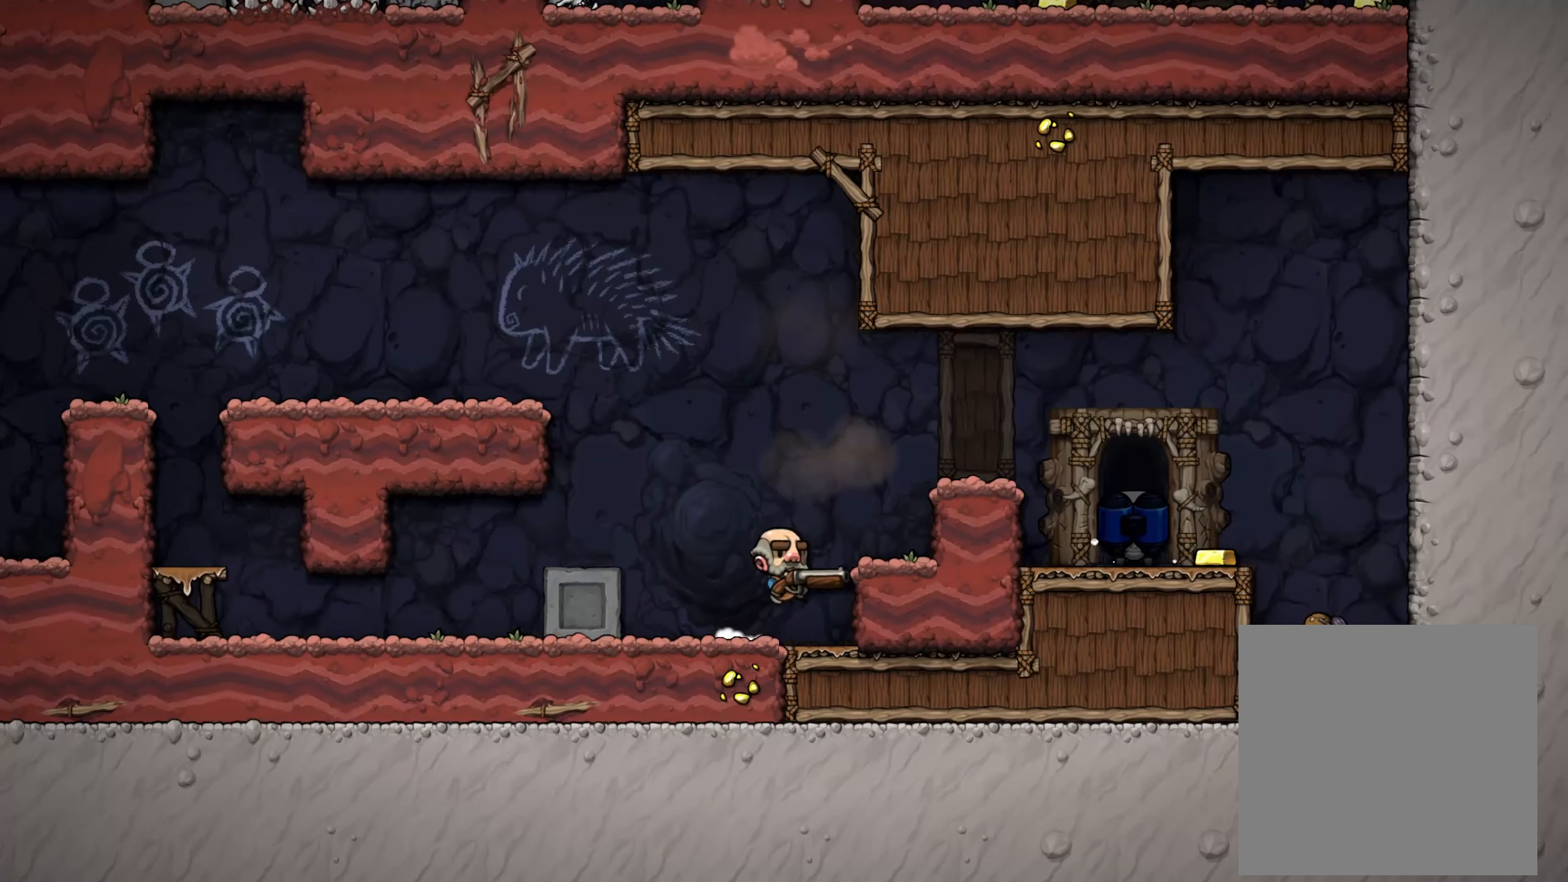
{"buttons": [], "left_stick": "center", "right_stick": "center", "events": []}
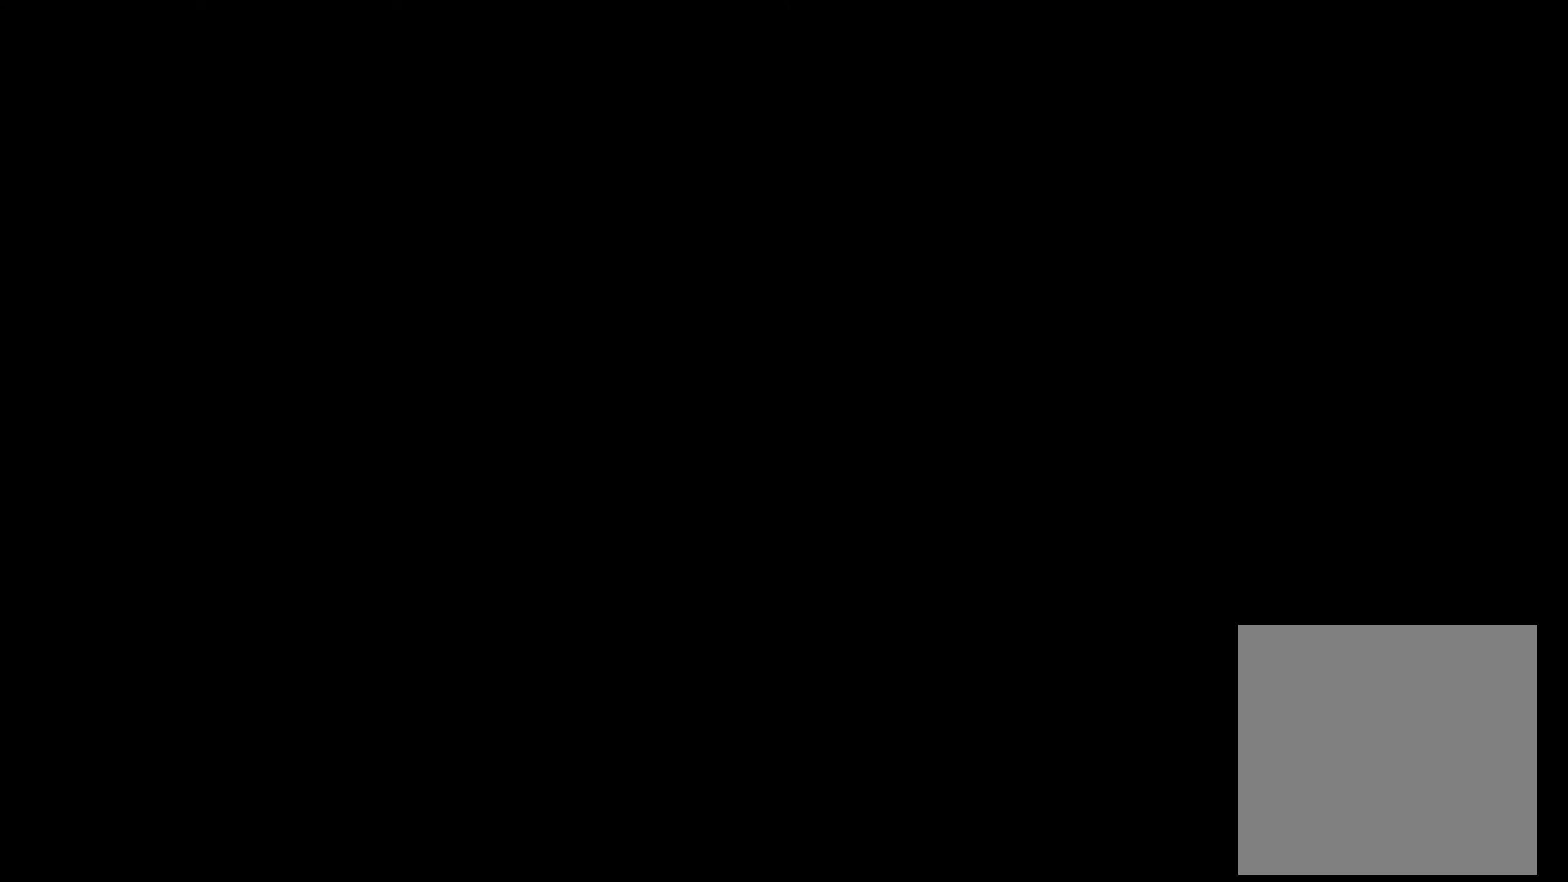
{"buttons": ["A"], "left_stick": "center", "right_stick": "center", "events": [[67, "A", "down"]]}
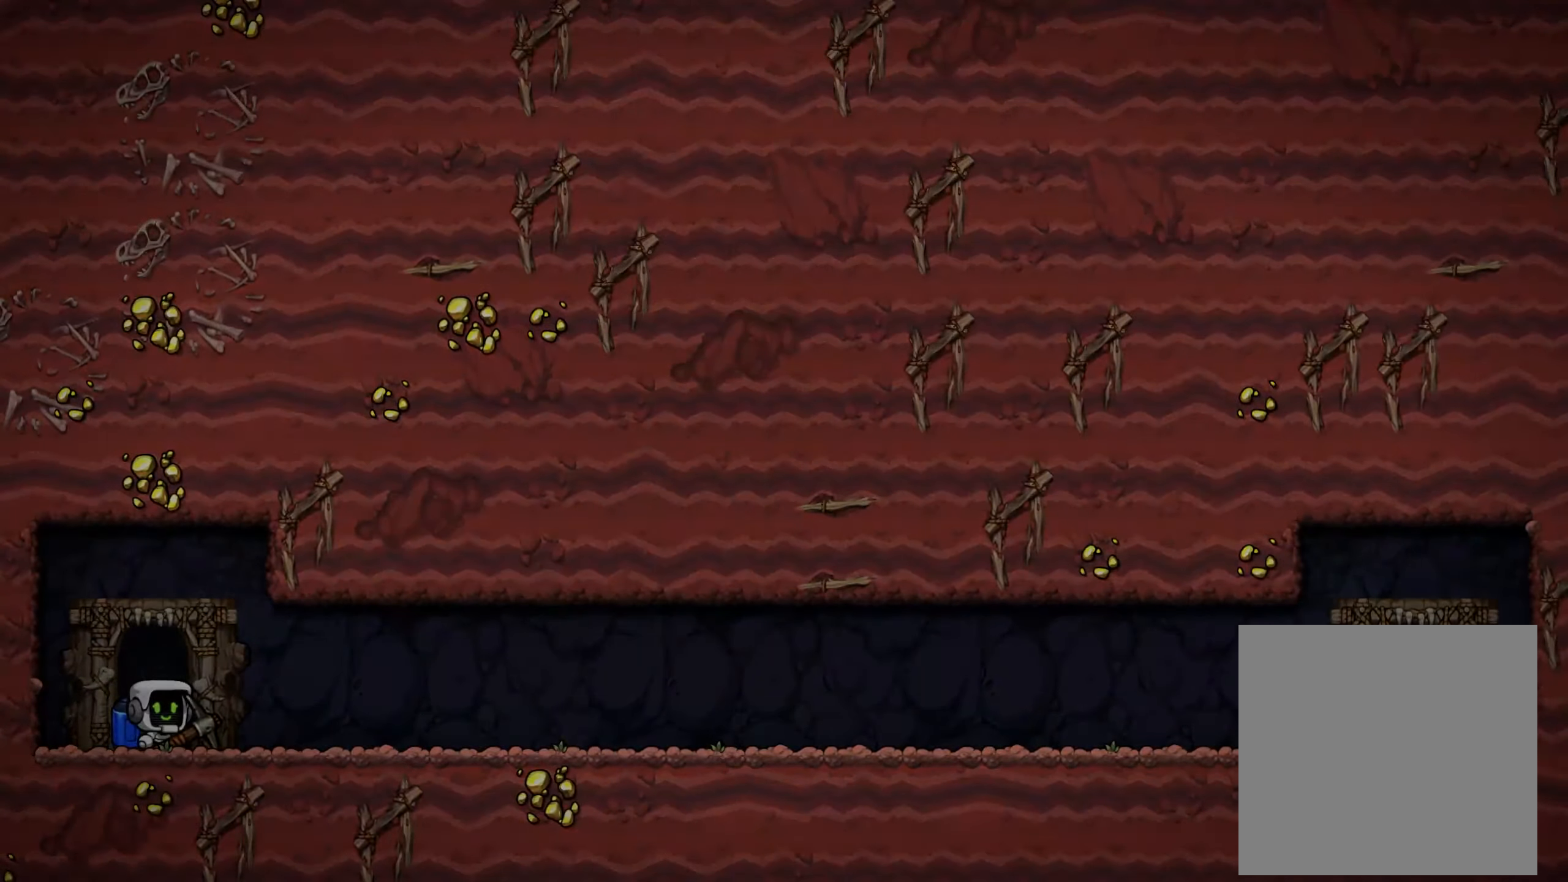
{"buttons": [], "left_stick": "center", "right_stick": "center", "events": [[200, "A", "up"]]}
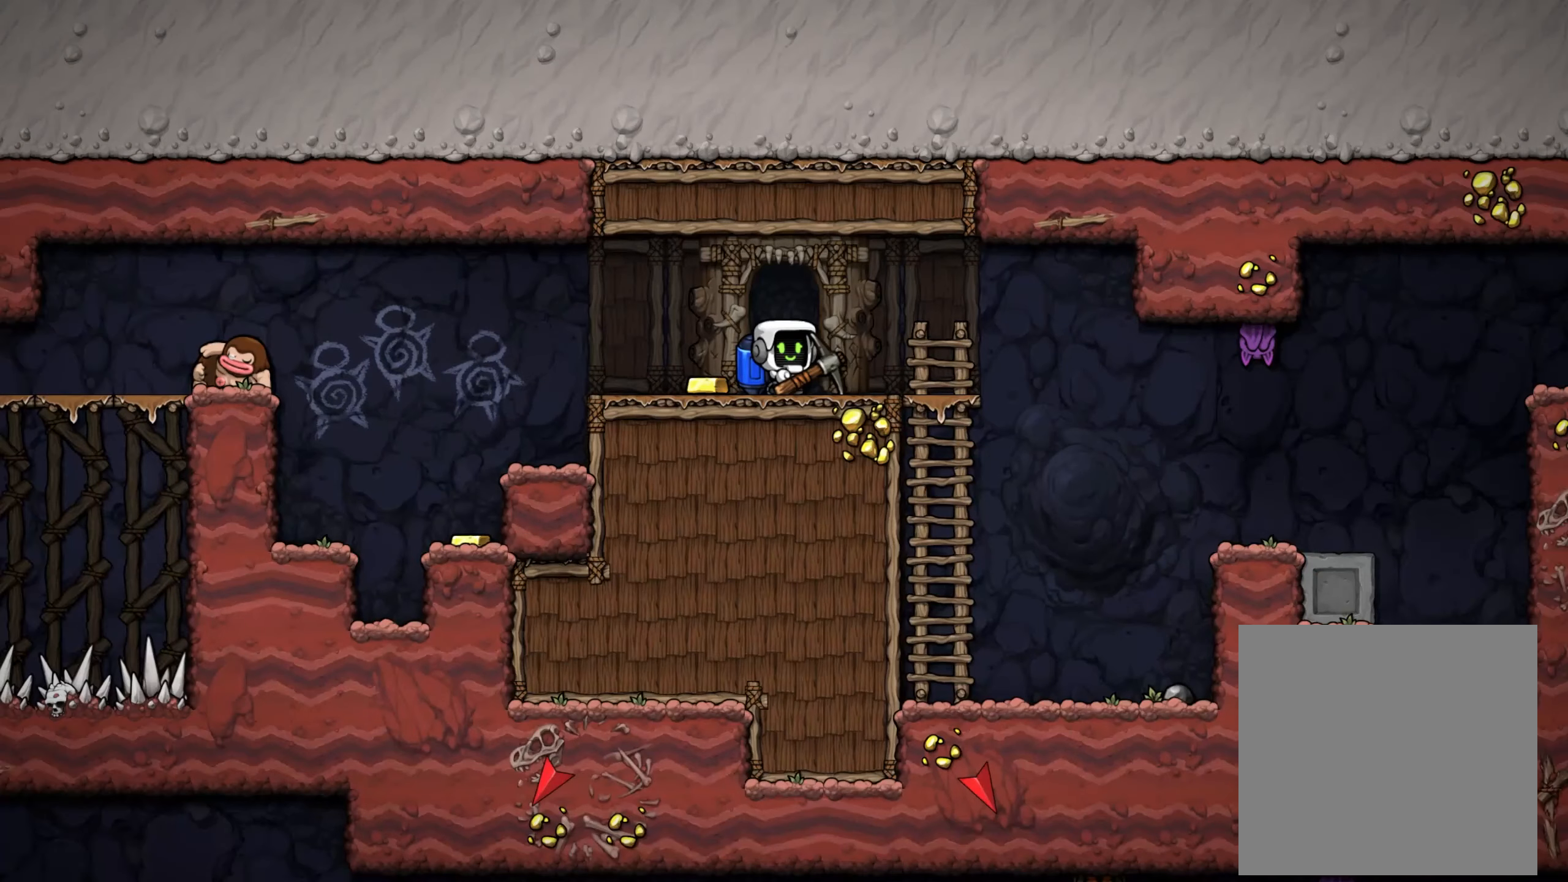
{"buttons": [], "left_stick": "right", "right_stick": "center", "events": [[300, "left_stick", "right"]]}
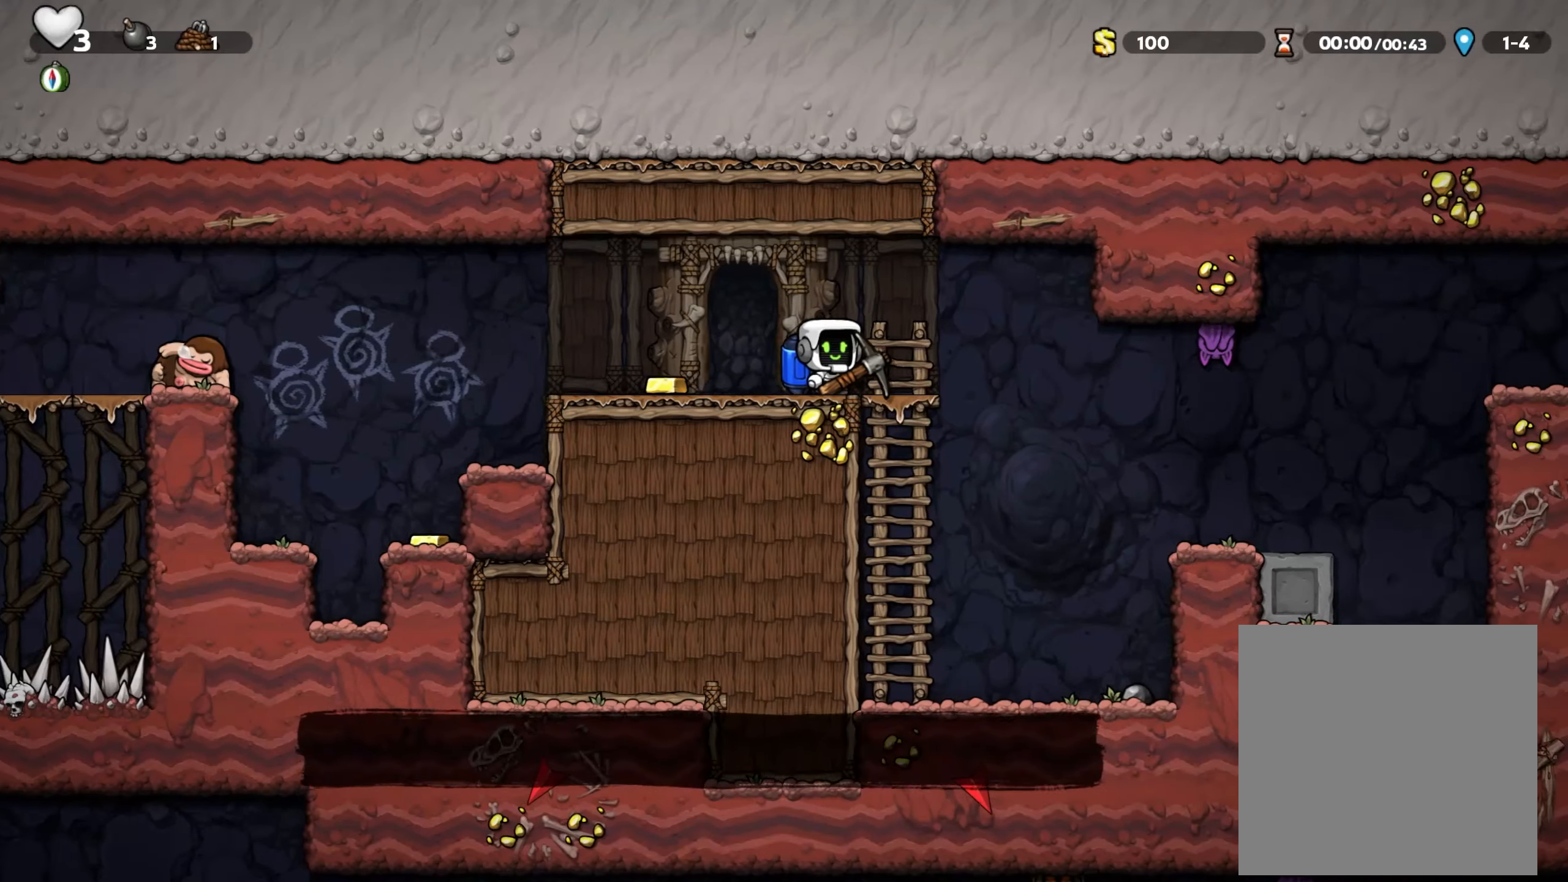
{"buttons": [], "left_stick": "center", "right_stick": "center", "events": [[317, "left_stick", "center"]]}
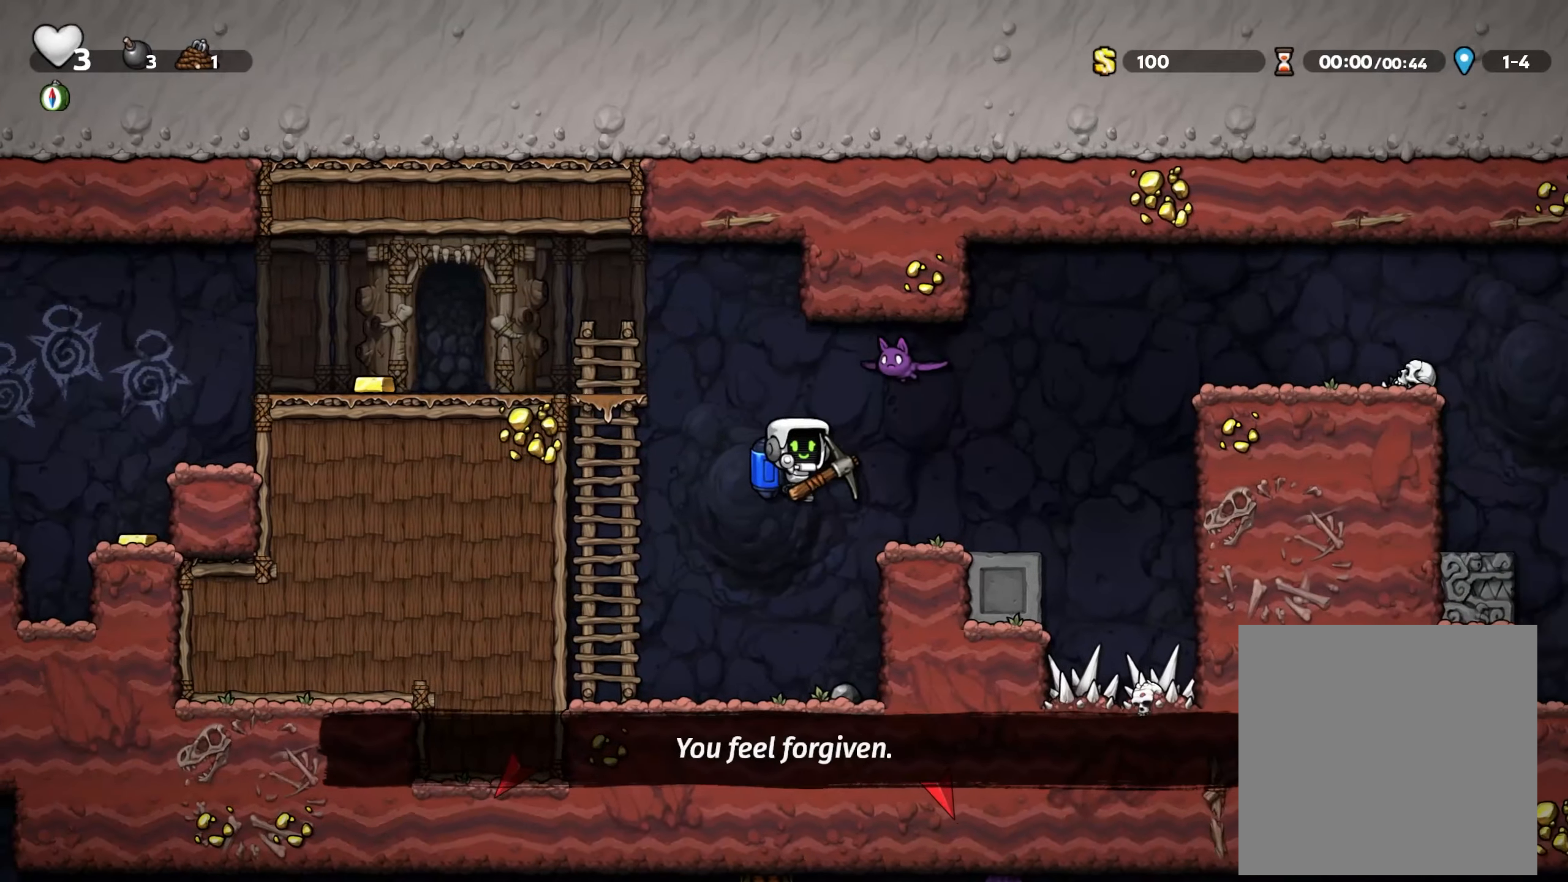
{"buttons": [], "left_stick": "center", "right_stick": "center", "events": [[67, "left_stick", "left"], [183, "X", "down"], [200, "left_stick", "center"], [283, "X", "up"]]}
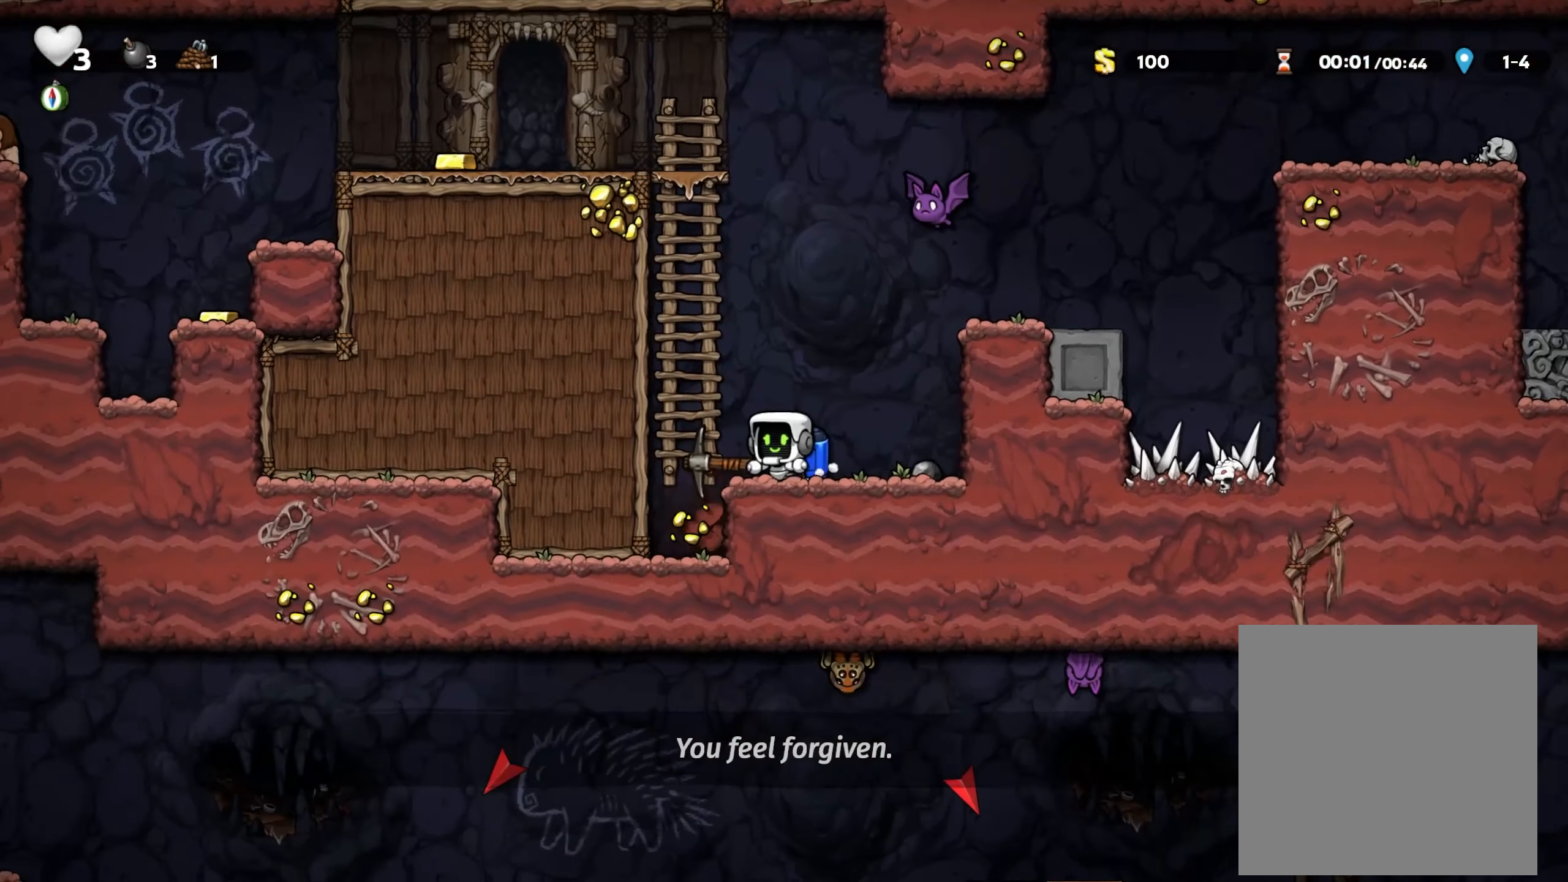
{"buttons": [], "left_stick": "center", "right_stick": "center", "events": [[17, "left_stick", "left"], [167, "left_stick", "center"]]}
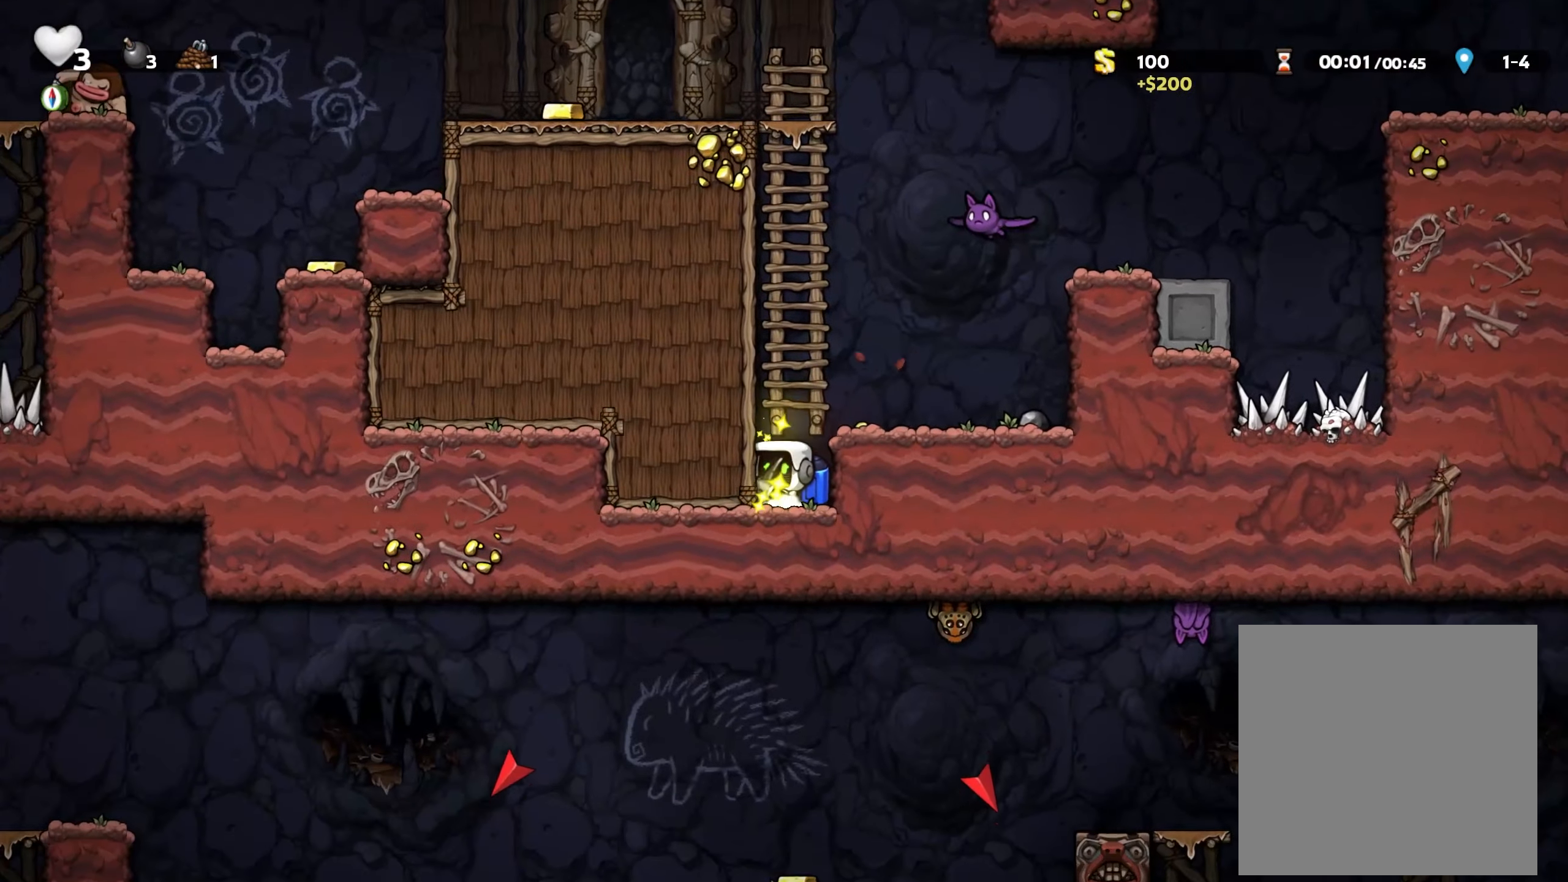
{"buttons": ["X"], "left_stick": "center", "right_stick": "center", "events": [[33, "X", "down"], [150, "X", "up"], [400, "X", "down"]]}
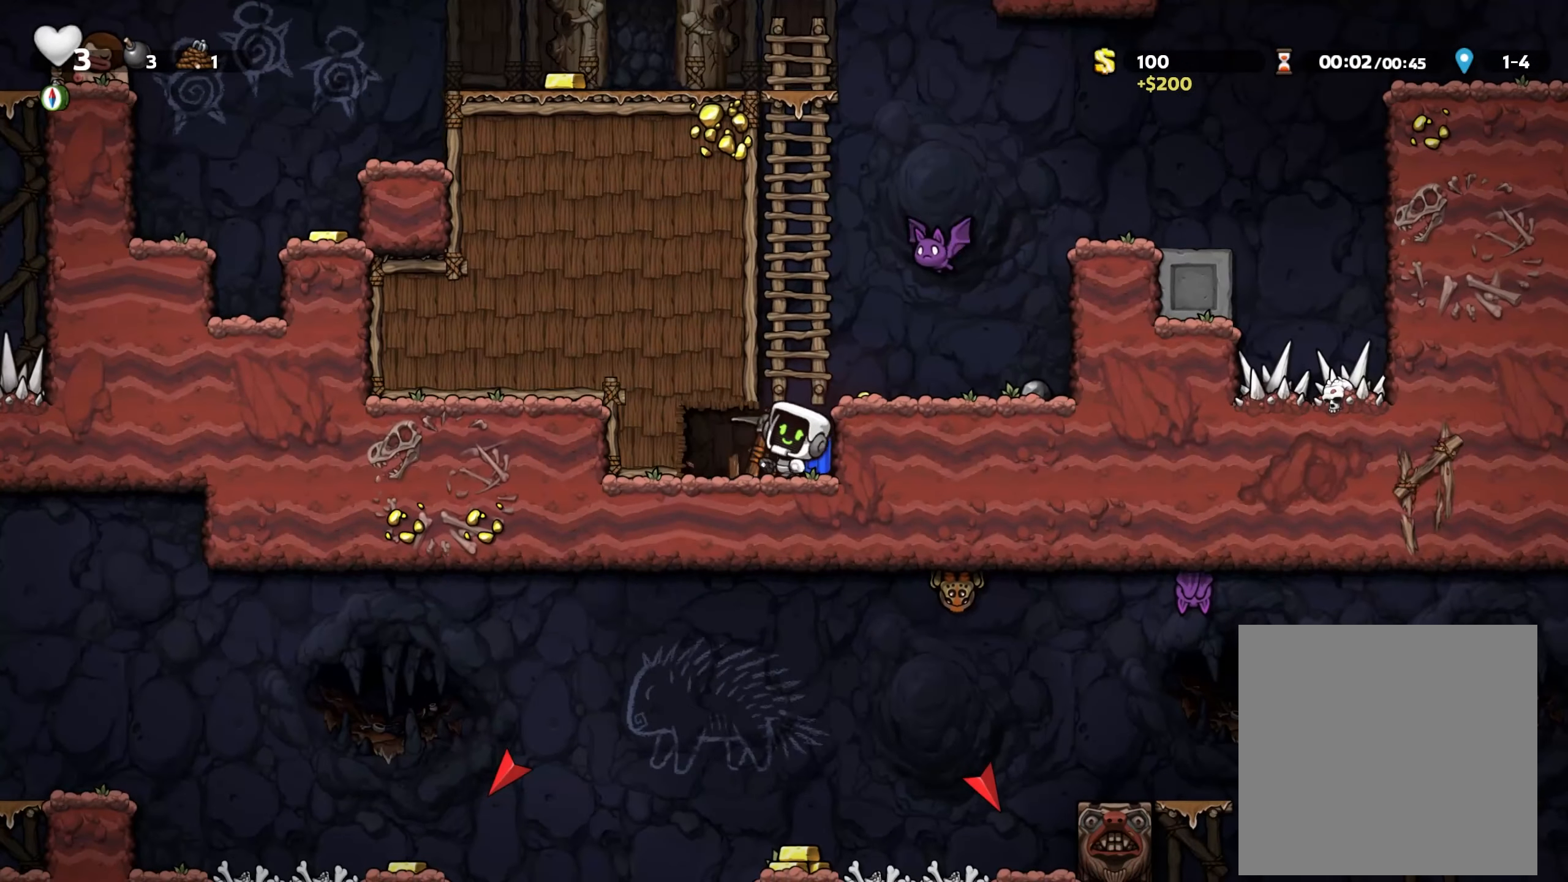
{"buttons": [], "left_stick": "center", "right_stick": "center", "events": [[33, "X", "up"], [183, "left_stick", "left"], [350, "left_stick", "center"]]}
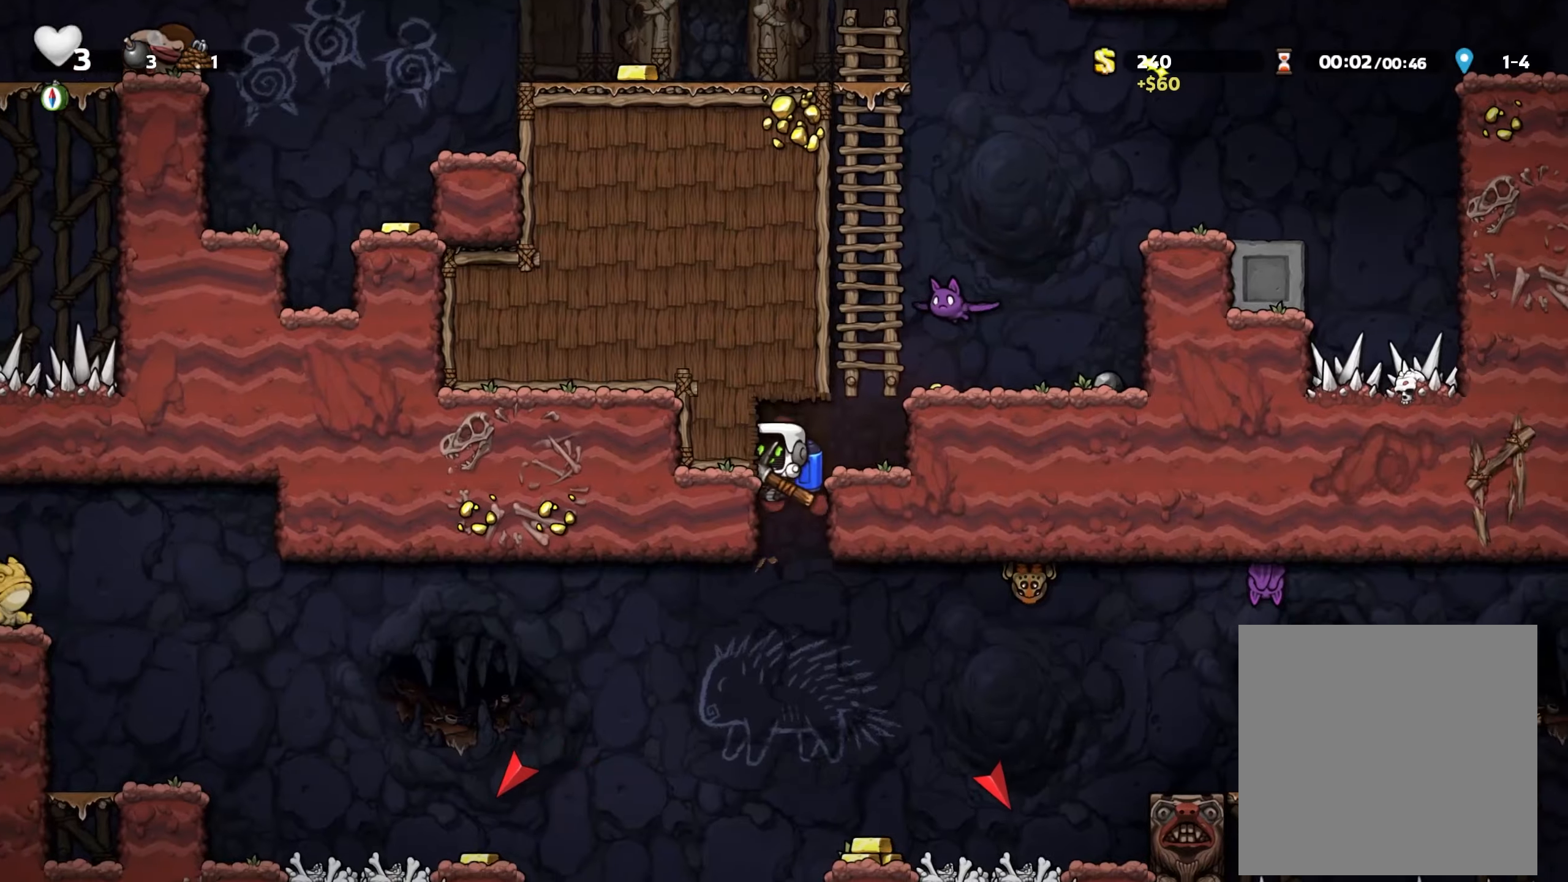
{"buttons": [], "left_stick": "down", "right_stick": "center", "events": [[234, "left_stick", "left"], [450, "left_stick", "down"]]}
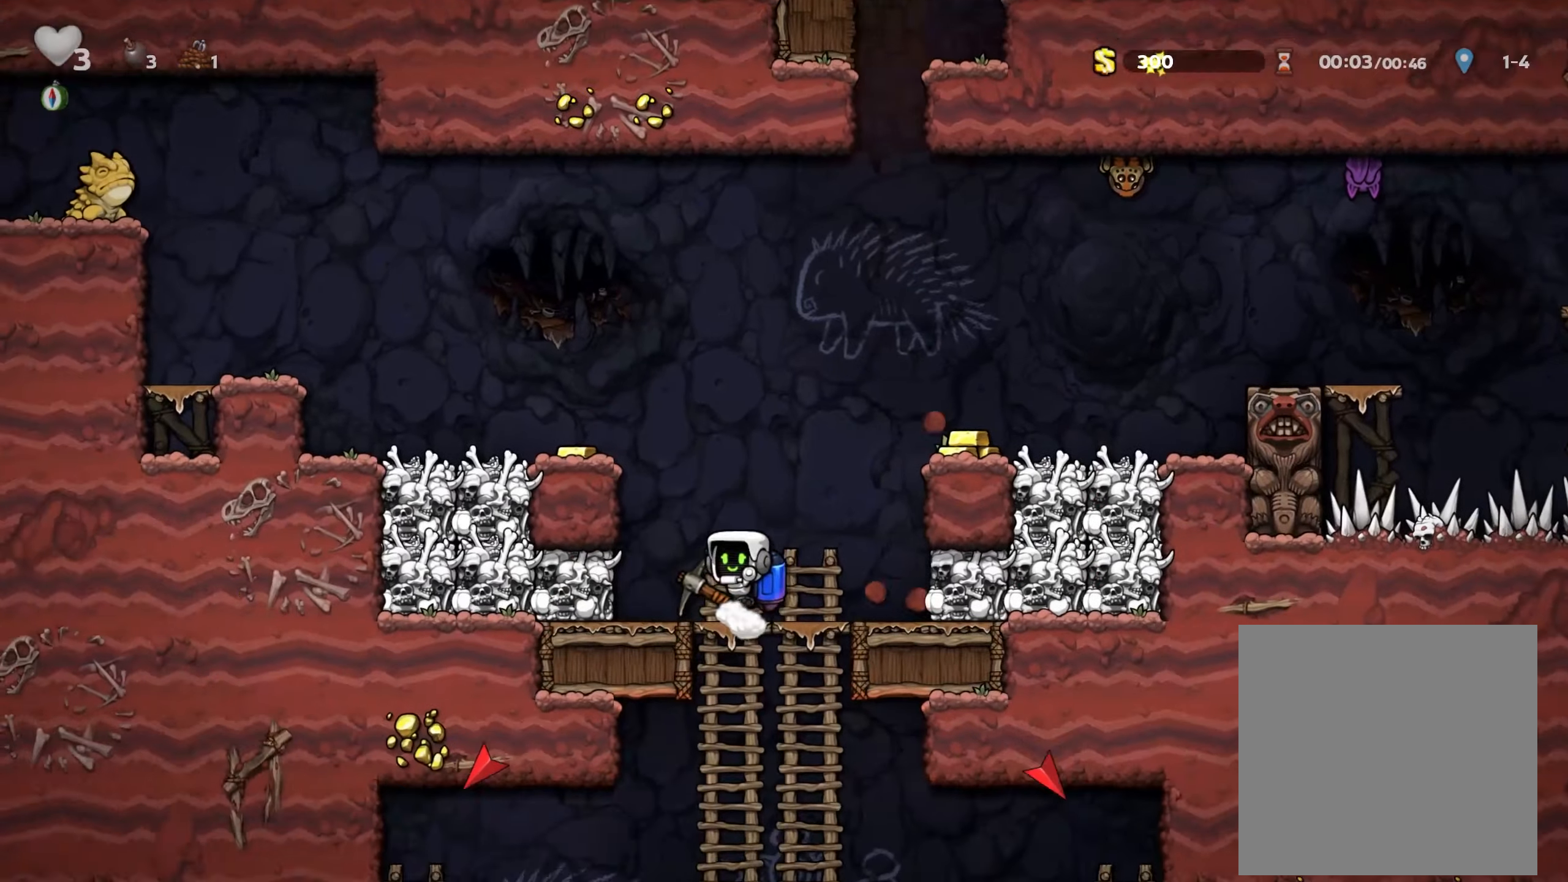
{"buttons": ["A"], "left_stick": "down", "right_stick": "center", "events": [[34, "A", "down"], [117, "A", "up"], [434, "A", "down"]]}
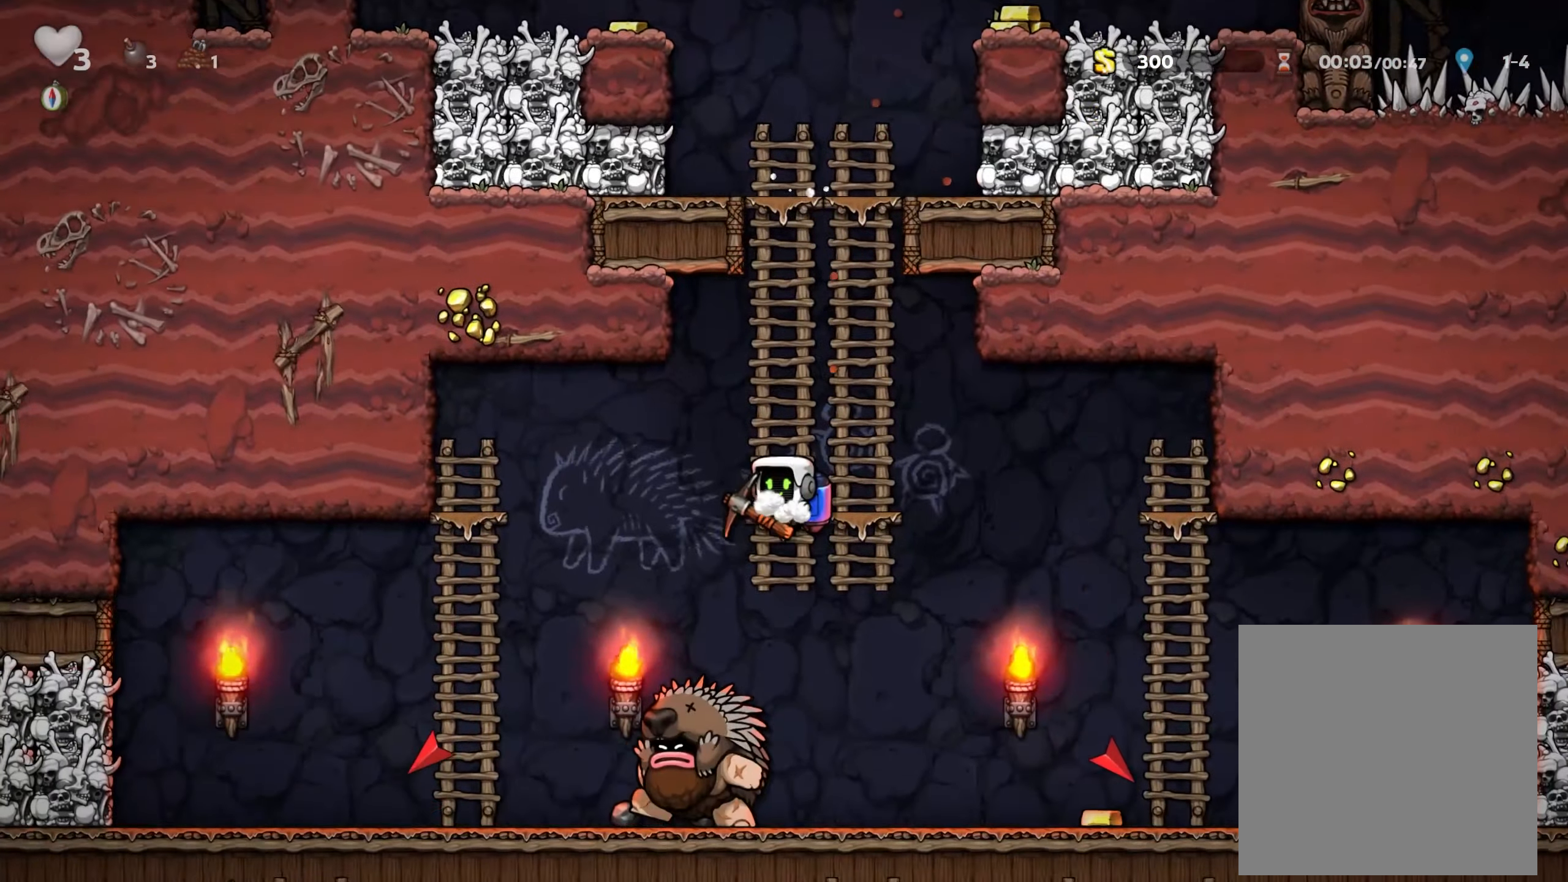
{"buttons": [], "left_stick": "right", "right_stick": "center", "events": [[17, "A", "up"], [50, "left_stick", "center"], [167, "left_stick", "right"]]}
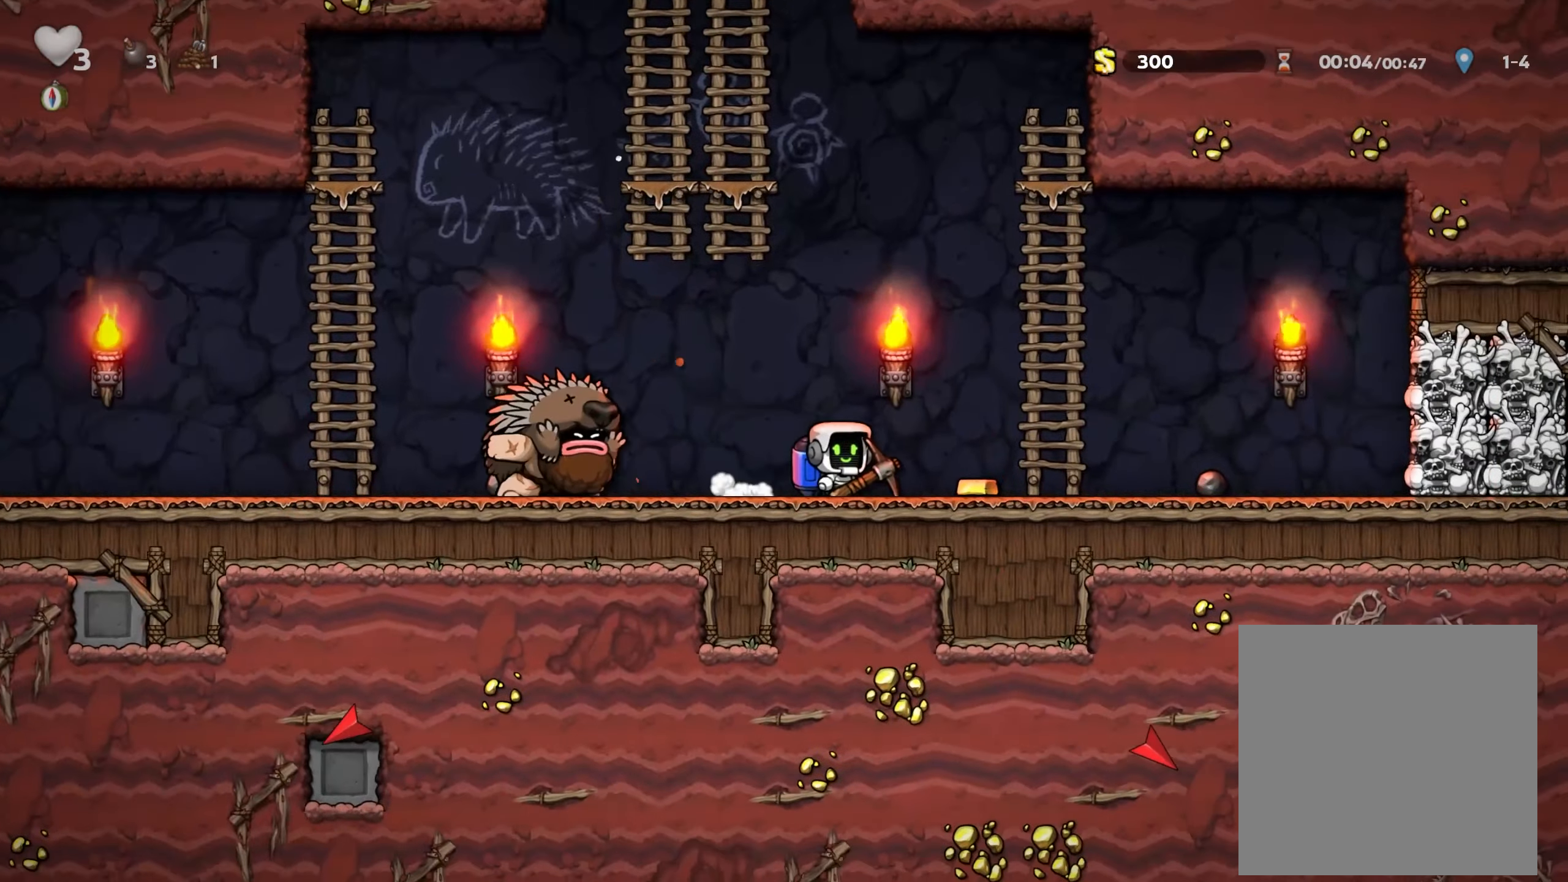
{"buttons": [], "left_stick": "right", "right_stick": "center", "events": []}
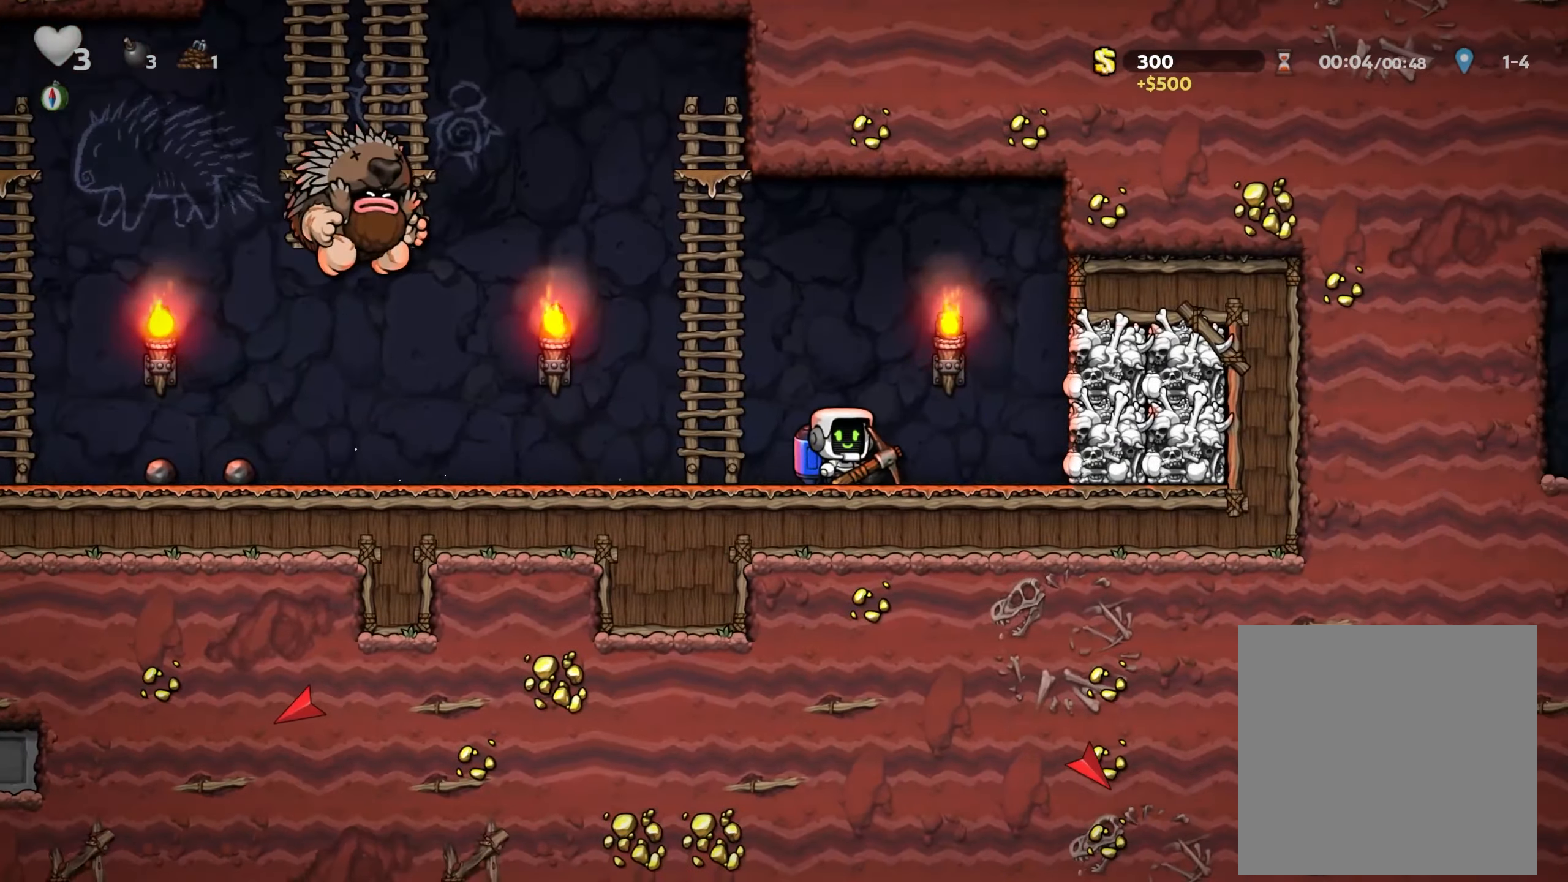
{"buttons": [], "left_stick": "center", "right_stick": "center", "events": [[467, "left_stick", "center"]]}
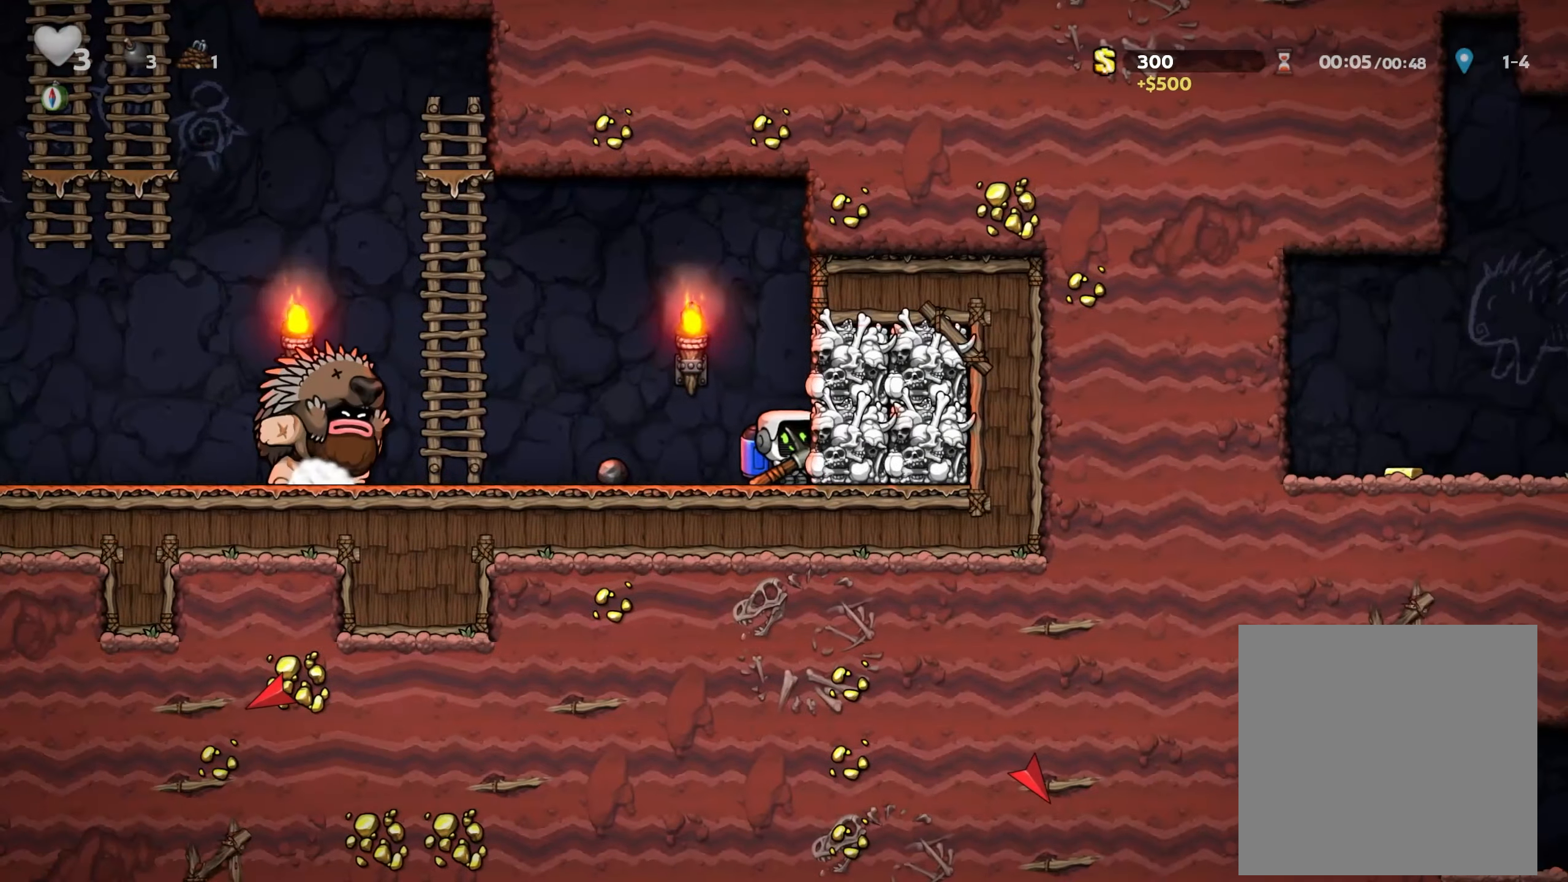
{"buttons": ["A"], "left_stick": "center", "right_stick": "center", "events": [[467, "A", "down"]]}